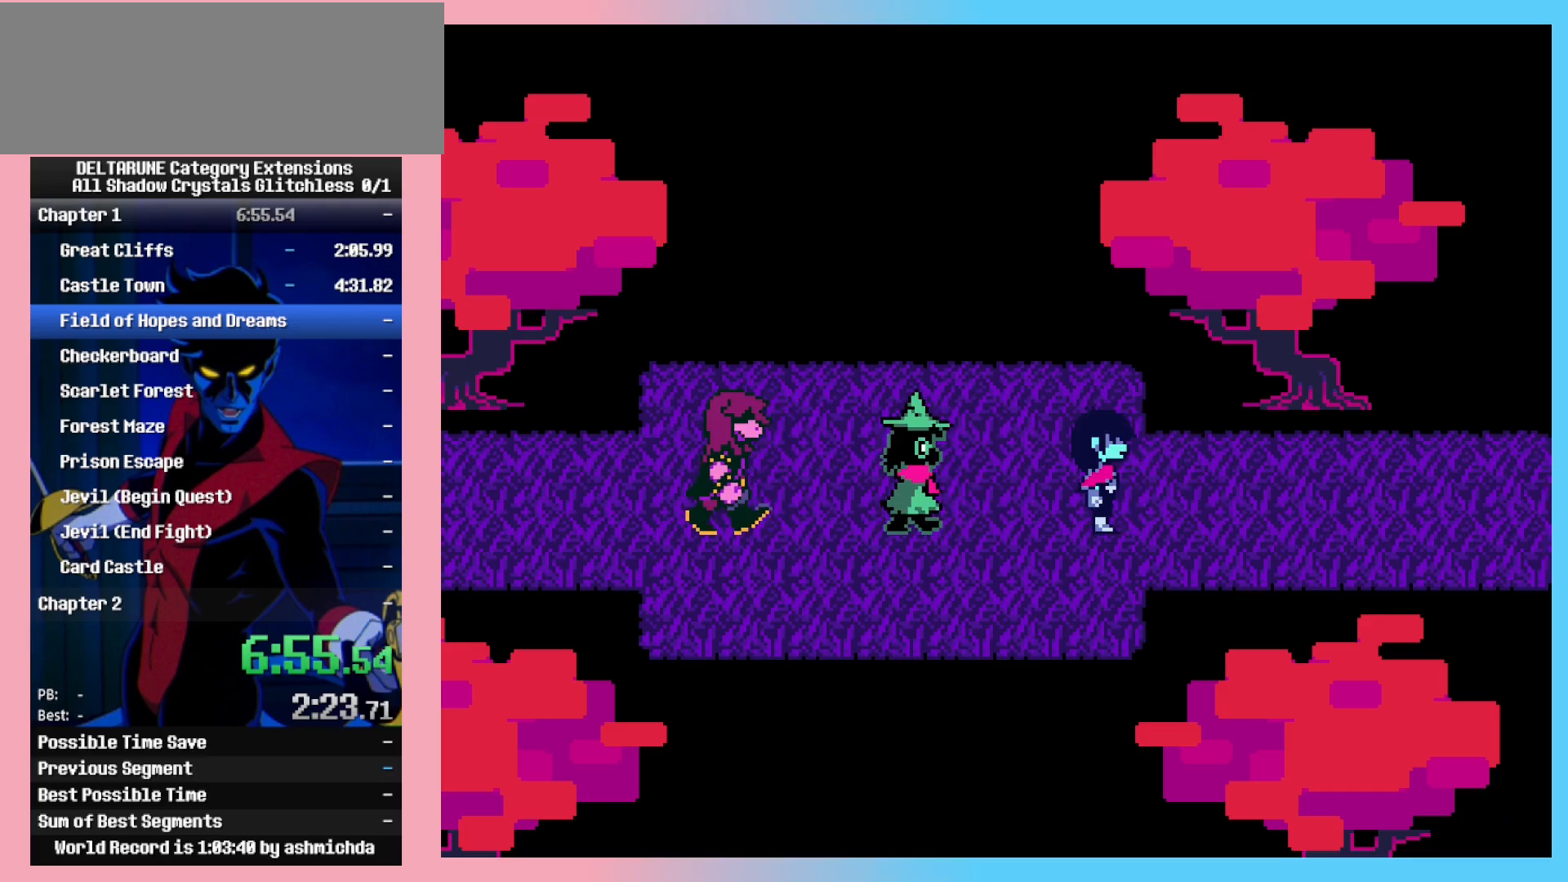
Gameplay with keyboard; each line is a JSON object with the keys held at the frame after it. "events" lists presses ("down") and releases ("up") of "c", "down", "left", "return", "right", "space", "up", "x" and "z" between this image and that frame as [ms after this image, input, new state], when the widget could be followed in between. No other keys are recorded. Mouse input is not recorded. Not read: ctrl_l ctrl_r shift_l shift_r.
{"keys": ["right"], "events": []}
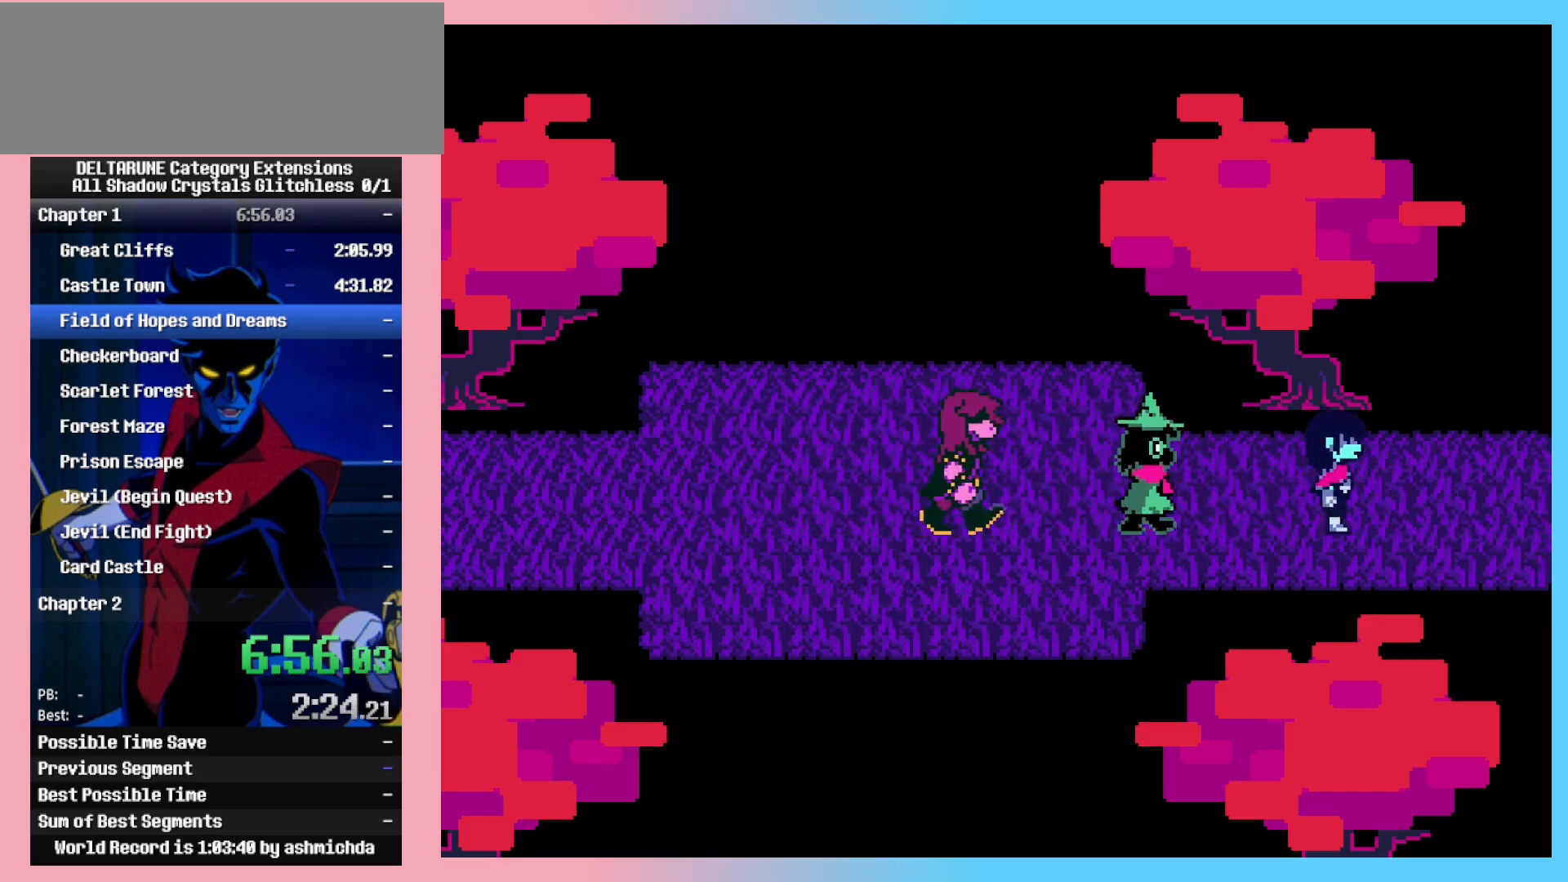
{"keys": ["right"], "events": []}
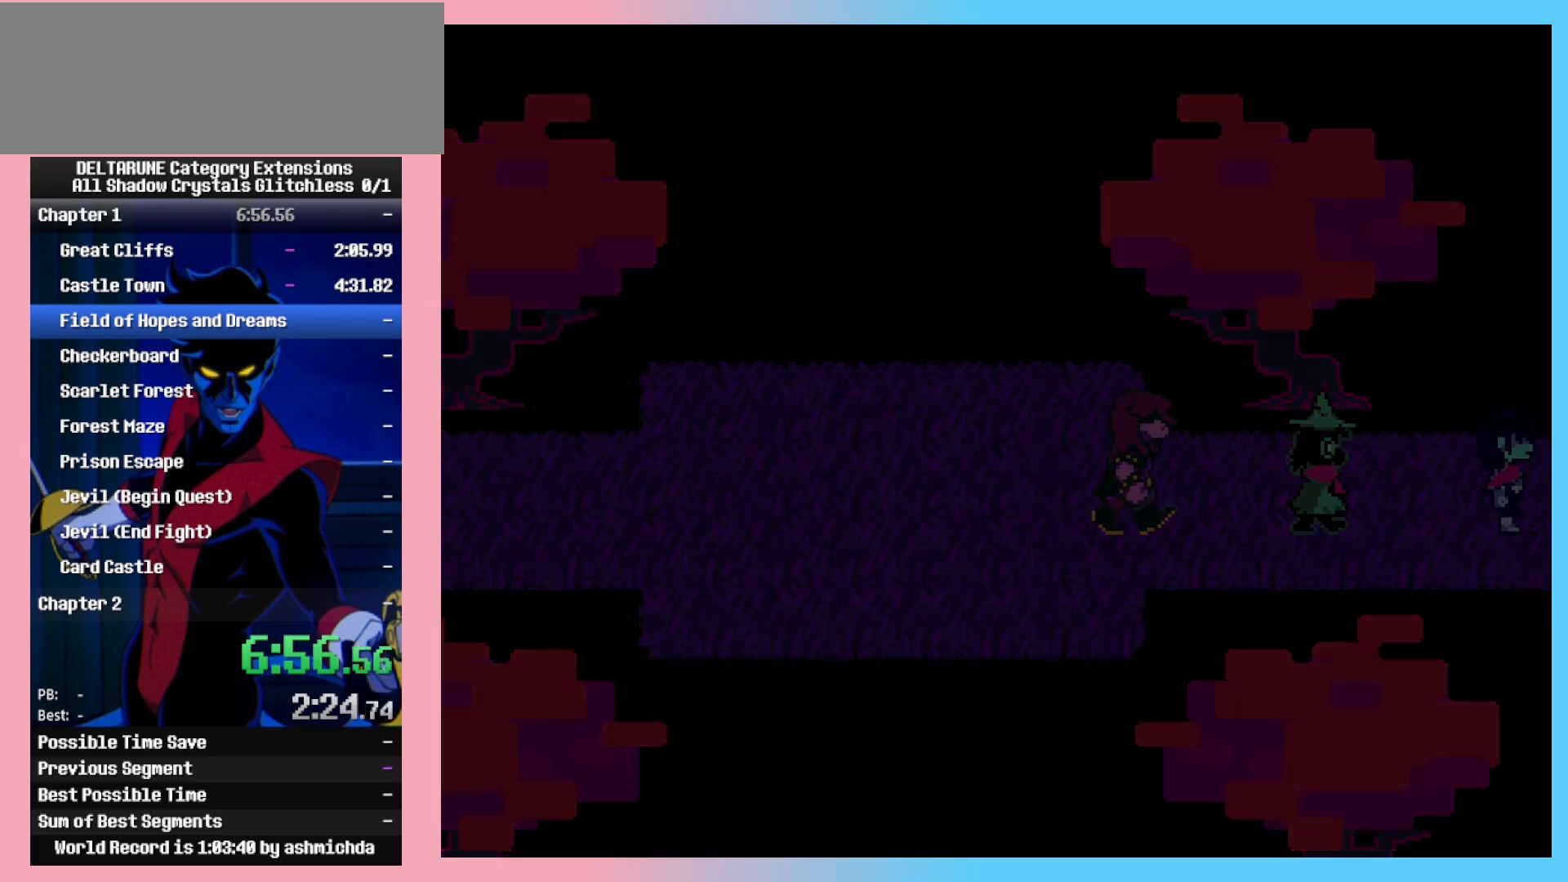
{"keys": ["right", "z"], "events": [[17, "return", "down"], [50, "z", "down"], [100, "return", "up"], [150, "return", "down"], [200, "z", "up"], [250, "z", "down"], [300, "return", "up"], [333, "z", "up"], [383, "return", "down"], [433, "z", "down"], [483, "return", "up"]]}
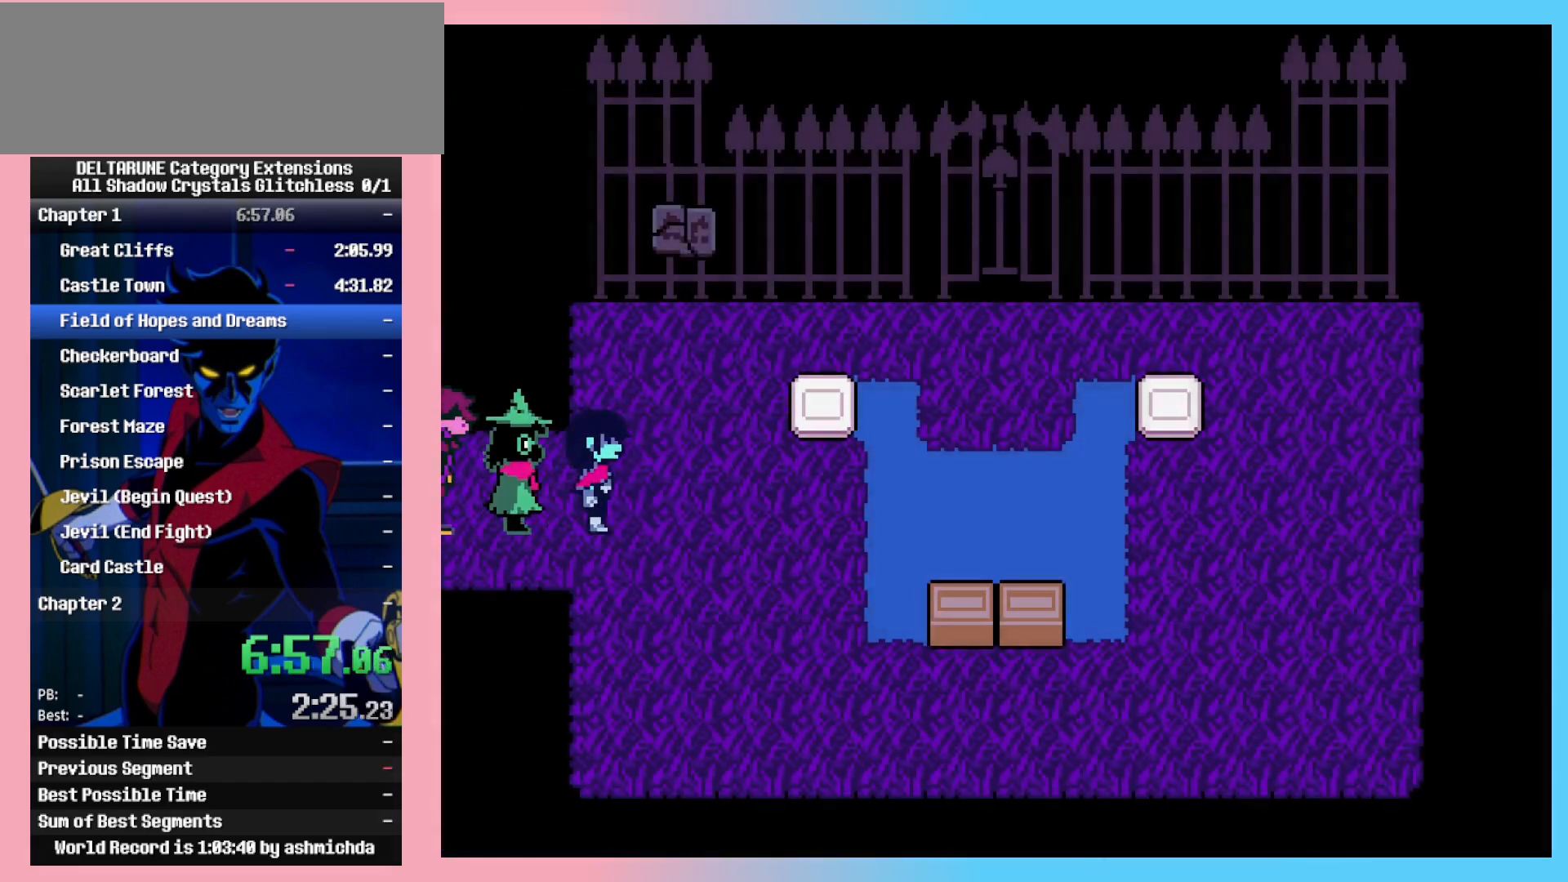
{"keys": ["return"], "events": [[33, "z", "up"], [217, "right", "up"], [367, "return", "down"], [400, "return", "up"], [450, "z", "down"], [500, "return", "down"], [500, "z", "up"]]}
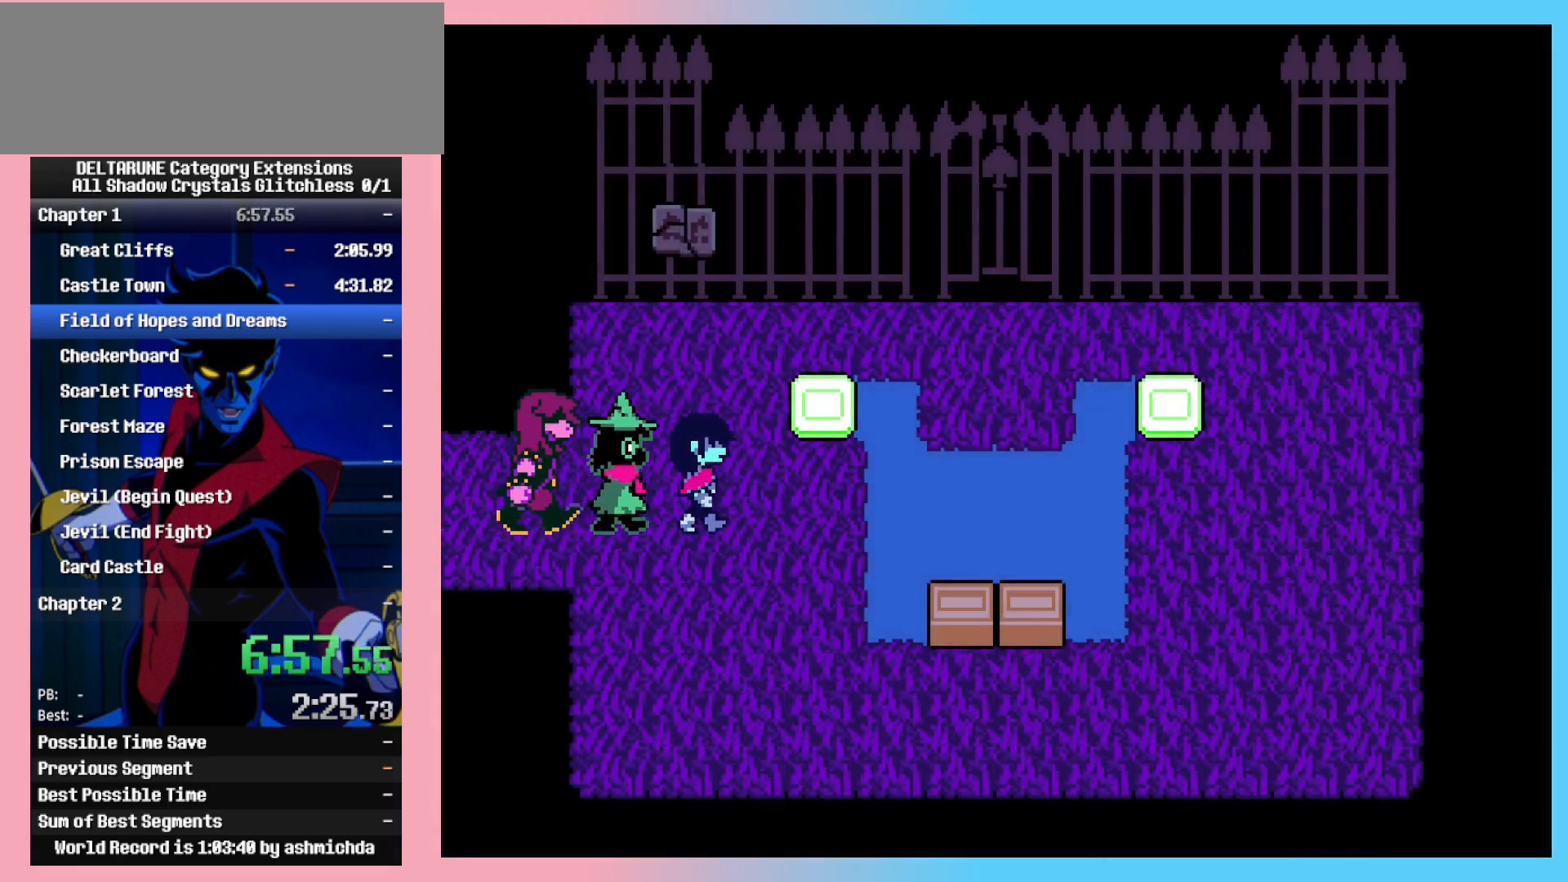
{"keys": [], "events": [[50, "return", "up"], [50, "z", "down"], [133, "return", "down"], [133, "z", "up"], [233, "return", "up"], [233, "z", "down"], [283, "return", "down"], [333, "z", "up"], [367, "z", "down"], [467, "return", "up"], [467, "z", "up"]]}
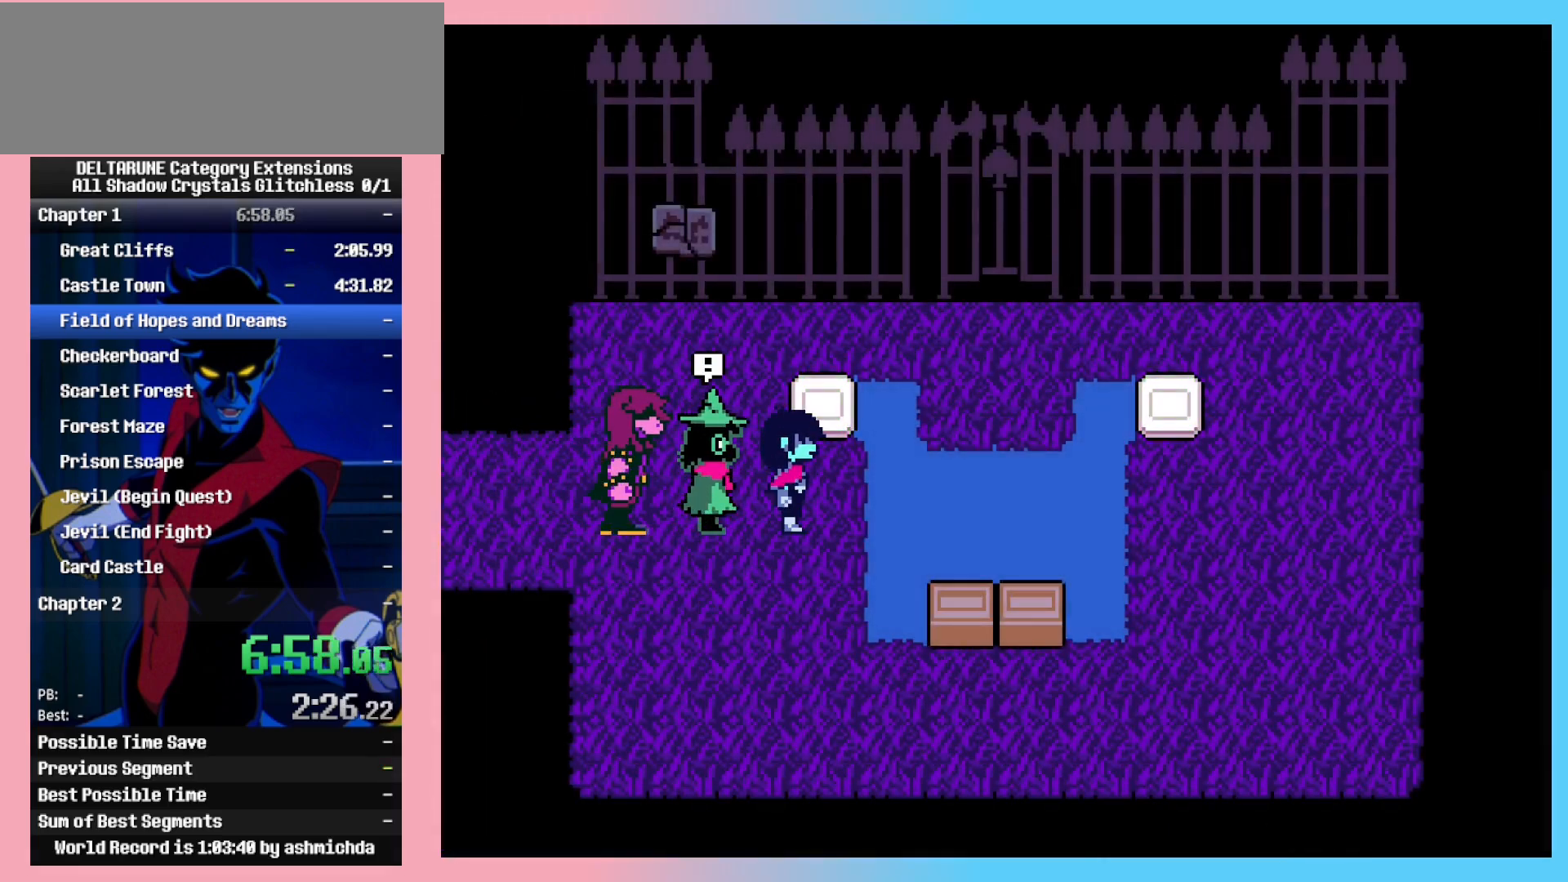
{"keys": [], "events": [[17, "return", "down"], [67, "z", "down"], [100, "return", "up"], [150, "return", "down"], [150, "z", "up"], [200, "z", "down"], [250, "return", "up"], [300, "z", "up"]]}
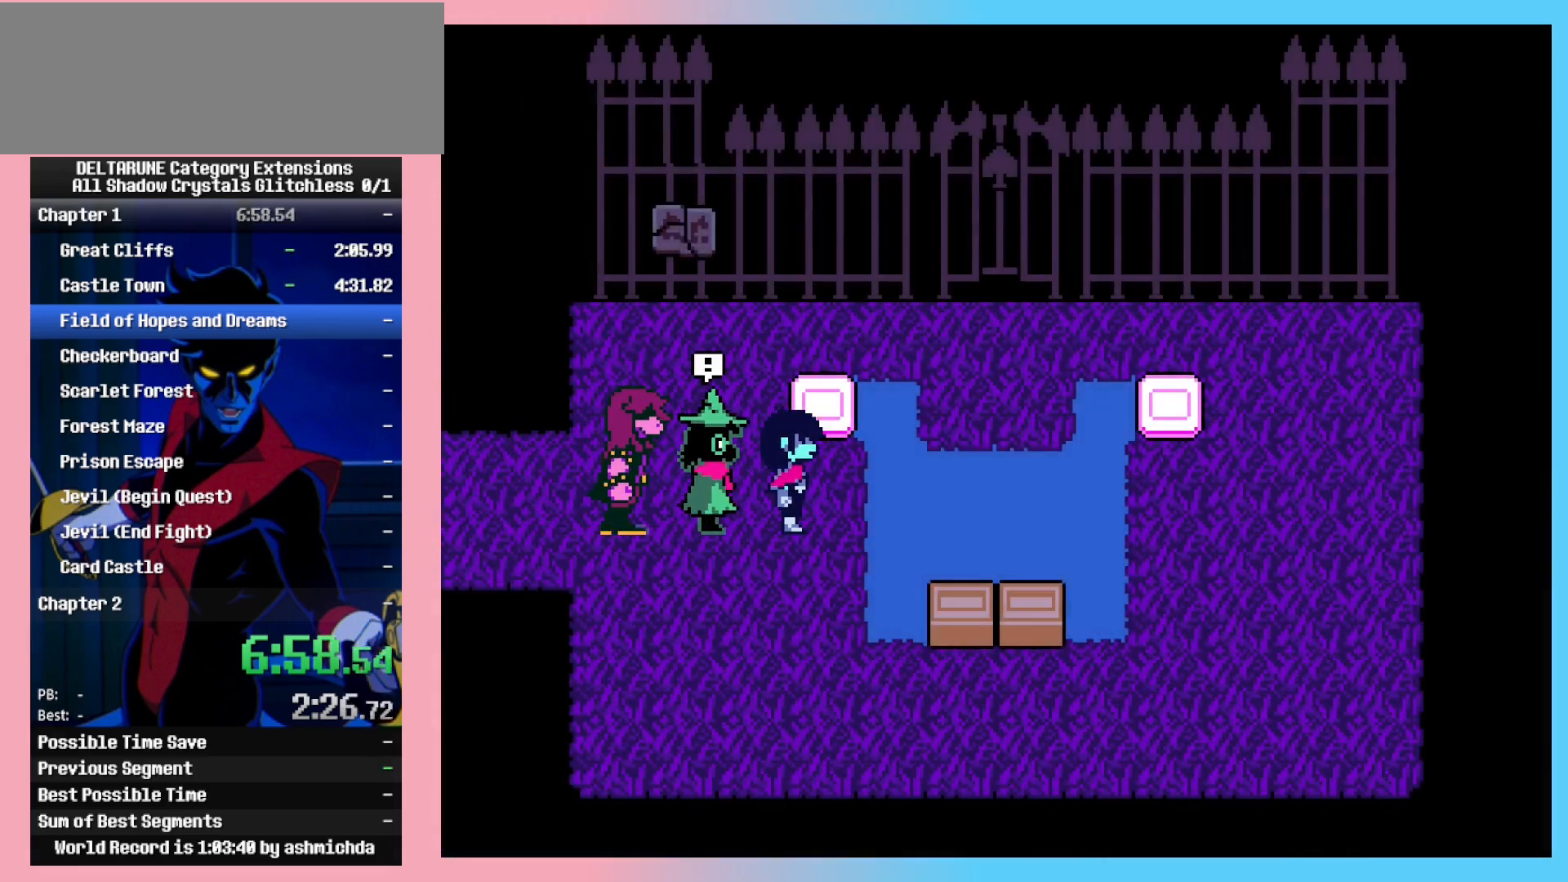
{"keys": ["z"], "events": [[350, "return", "down"], [400, "z", "down"], [450, "z", "up"], [500, "return", "up"], [500, "z", "down"]]}
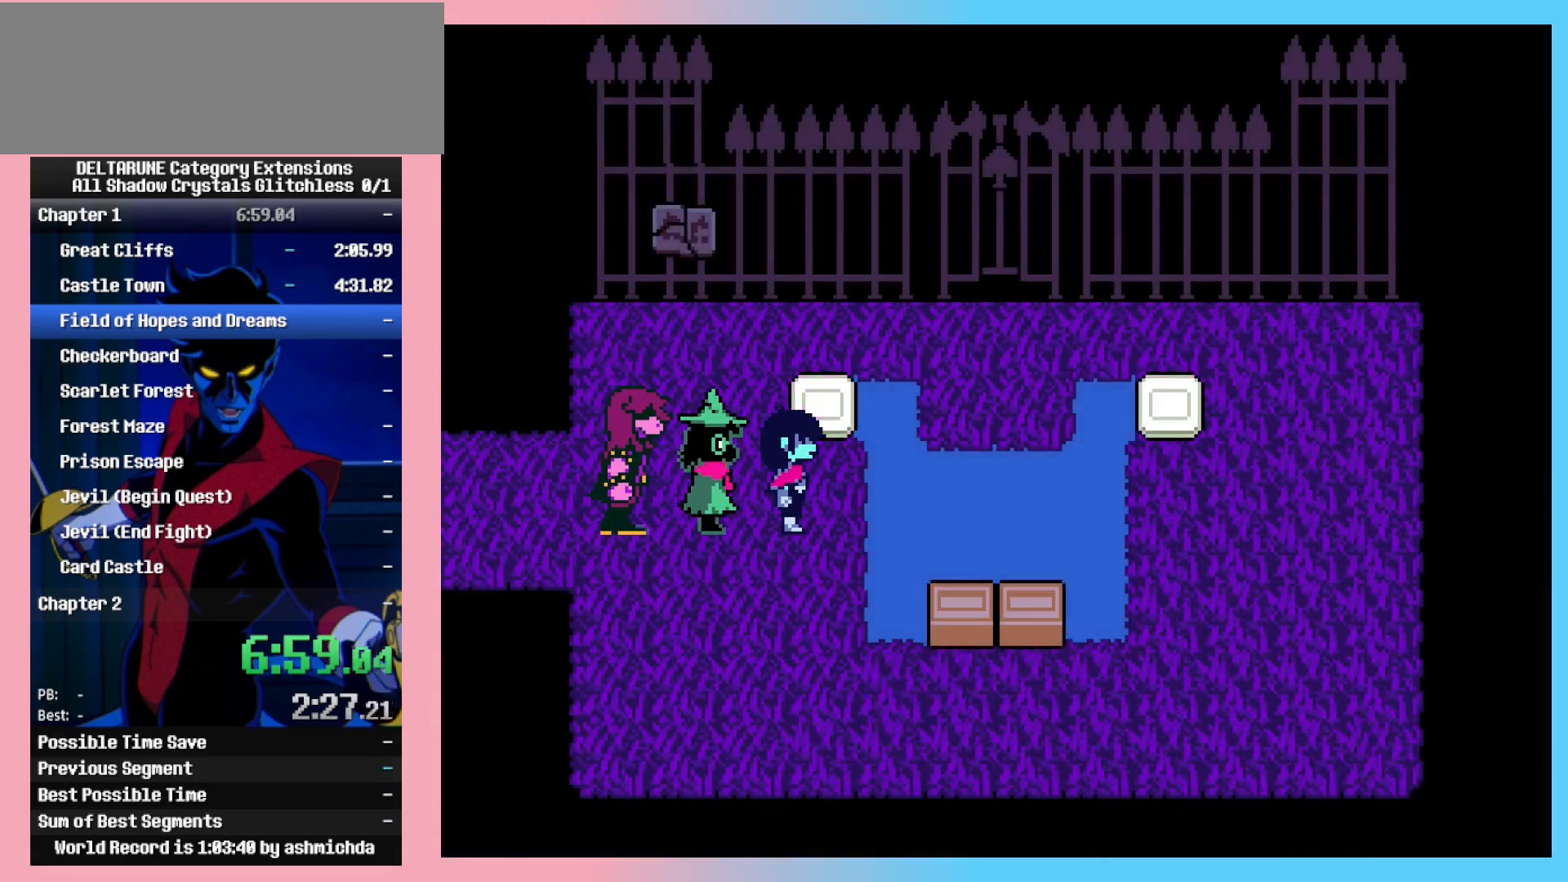
{"keys": [], "events": [[50, "return", "down"], [50, "z", "up"], [83, "return", "up"], [83, "z", "down"], [133, "return", "down"], [133, "z", "up"], [183, "return", "up"], [183, "z", "down"], [233, "return", "down"], [283, "return", "up"], [283, "z", "up"], [333, "return", "down"], [333, "z", "down"], [417, "return", "up"], [417, "z", "up"]]}
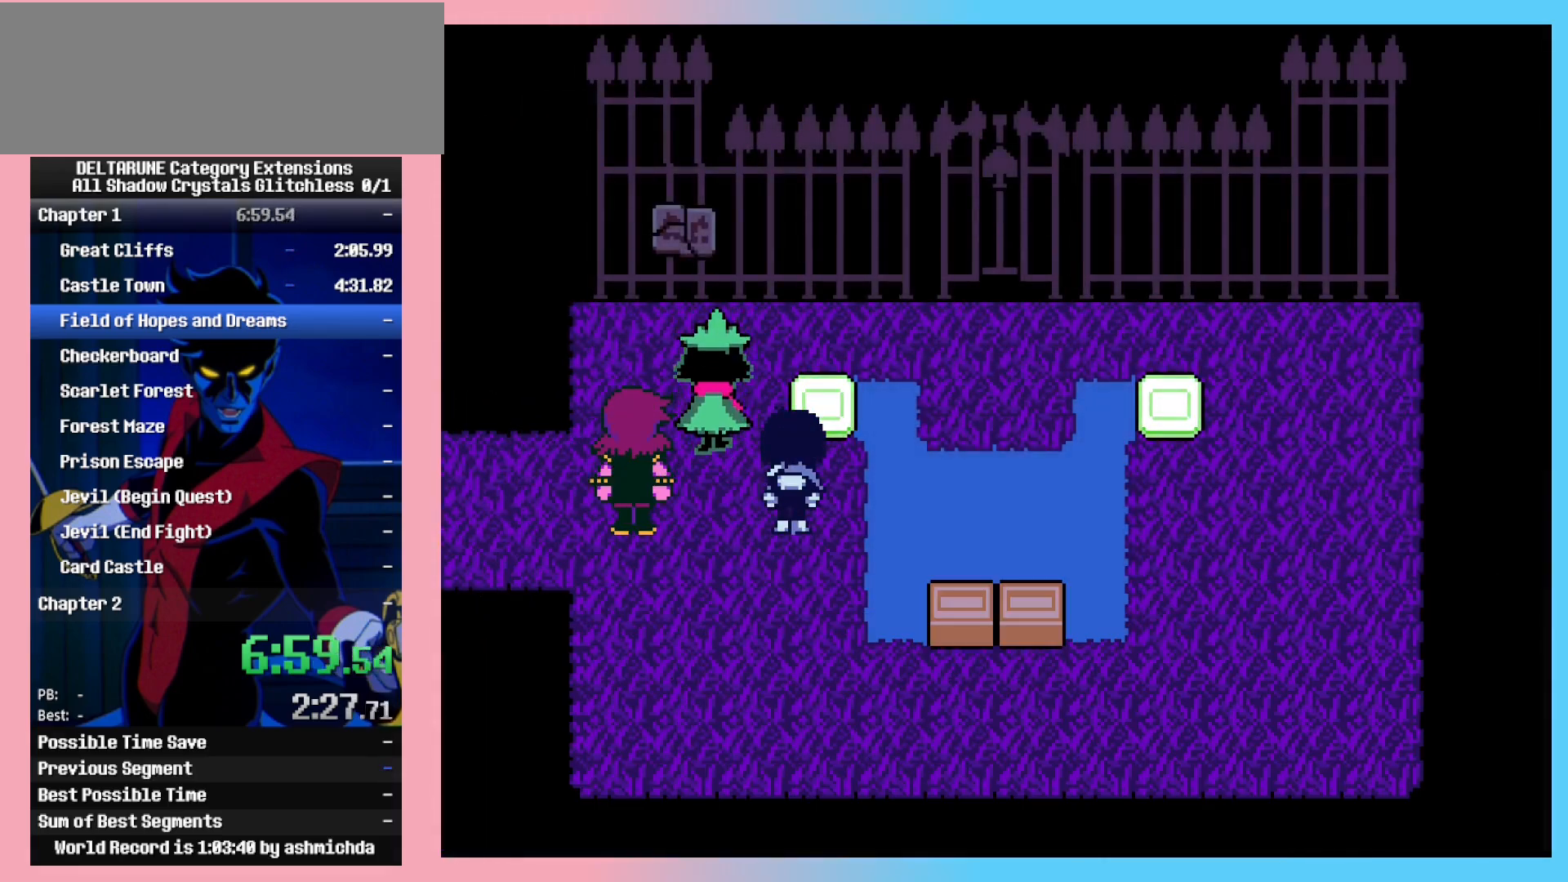
{"keys": [], "events": []}
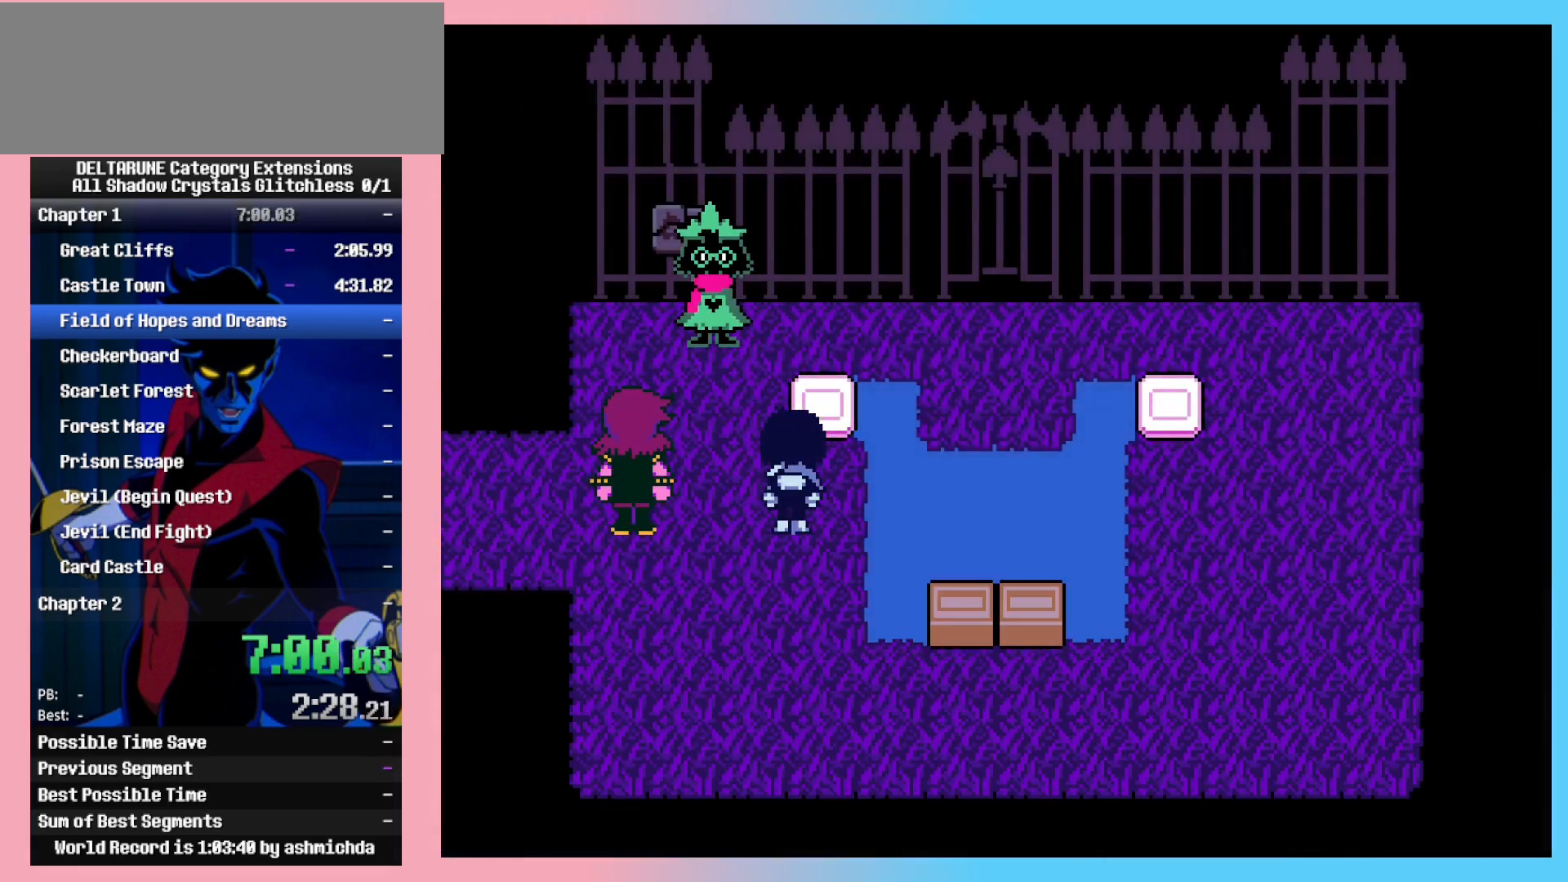
{"keys": ["z"], "events": [[167, "return", "down"], [217, "return", "up"], [217, "z", "down"], [267, "return", "down"], [267, "z", "up"], [317, "return", "up"], [350, "return", "down"], [400, "return", "up"], [400, "z", "down"], [450, "return", "down"], [450, "z", "up"], [500, "return", "up"], [500, "z", "down"]]}
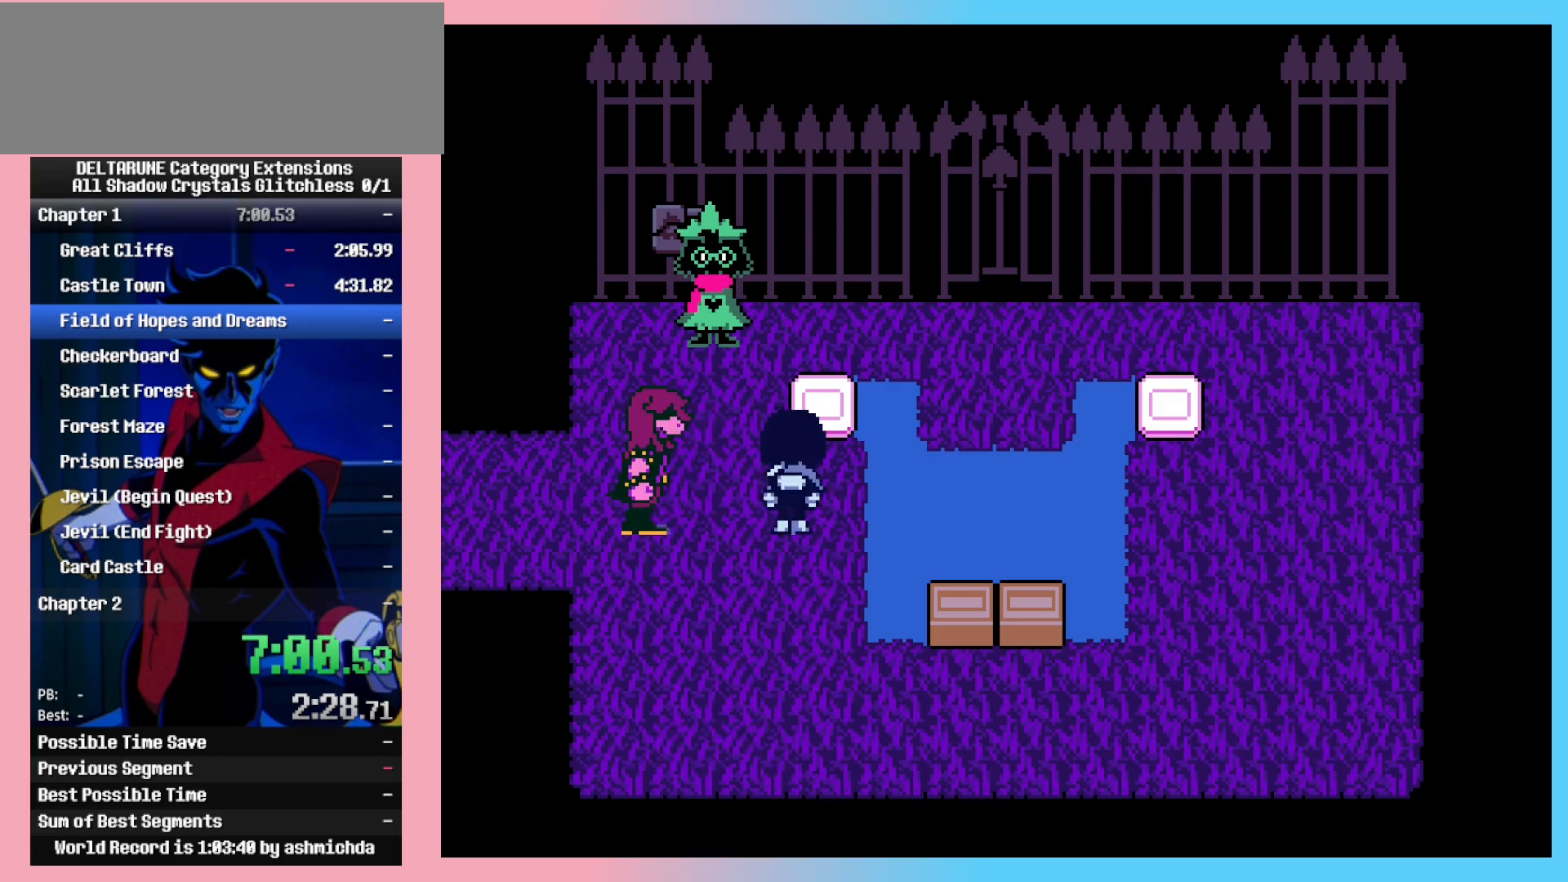
{"keys": ["z"], "events": [[50, "z", "up"], [183, "down", "down"], [233, "z", "down"], [283, "z", "up"], [333, "z", "down"], [467, "down", "up"]]}
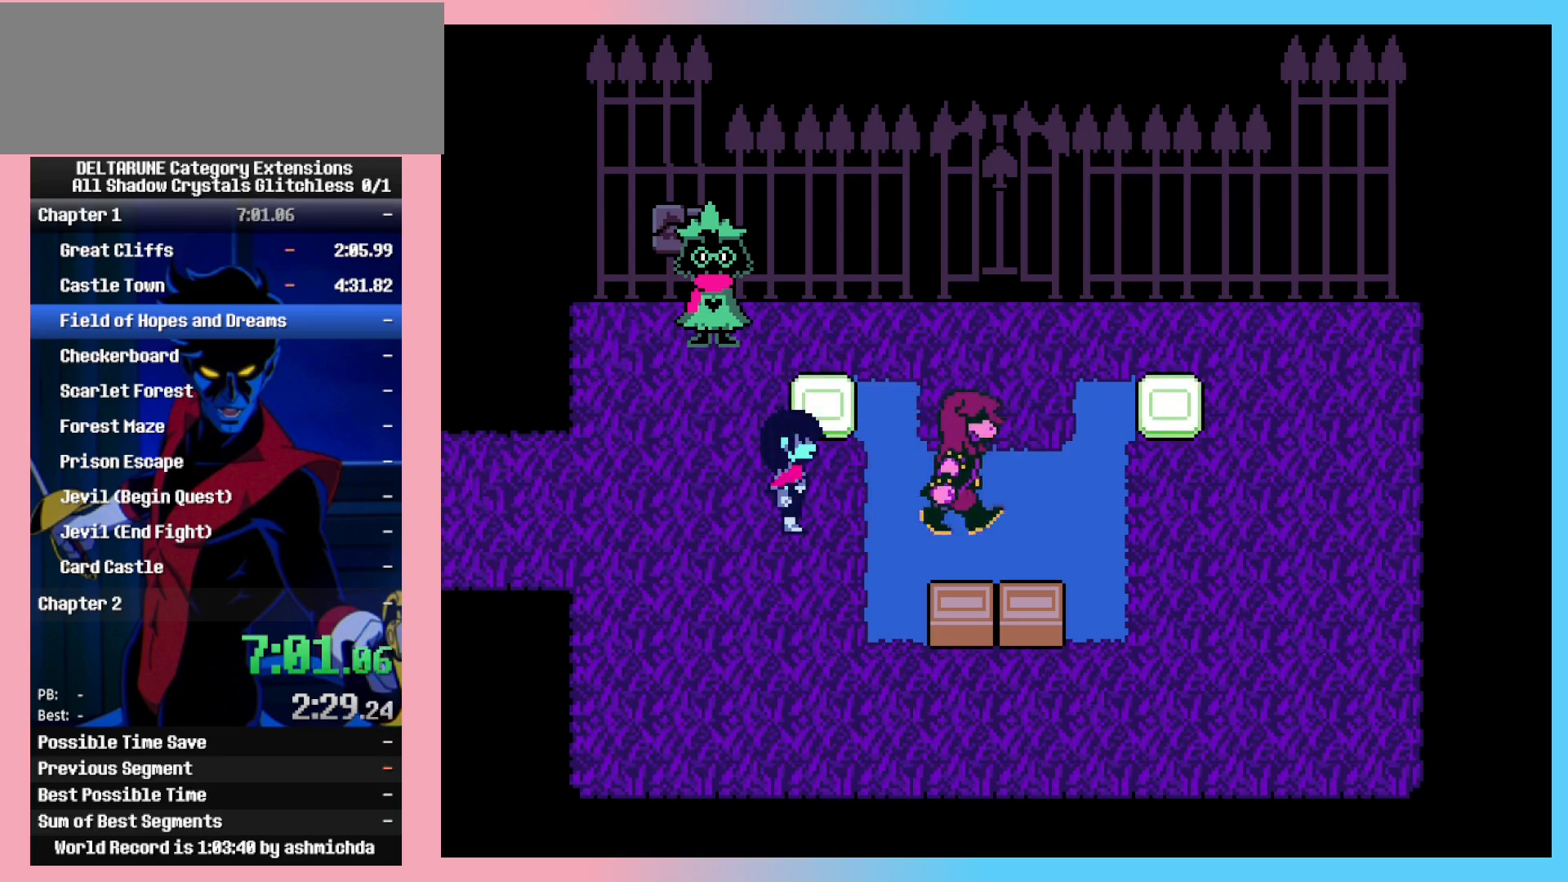
{"keys": ["down", "z"], "events": [[17, "z", "up"], [300, "down", "down"], [383, "z", "down"], [433, "z", "up"], [483, "z", "down"]]}
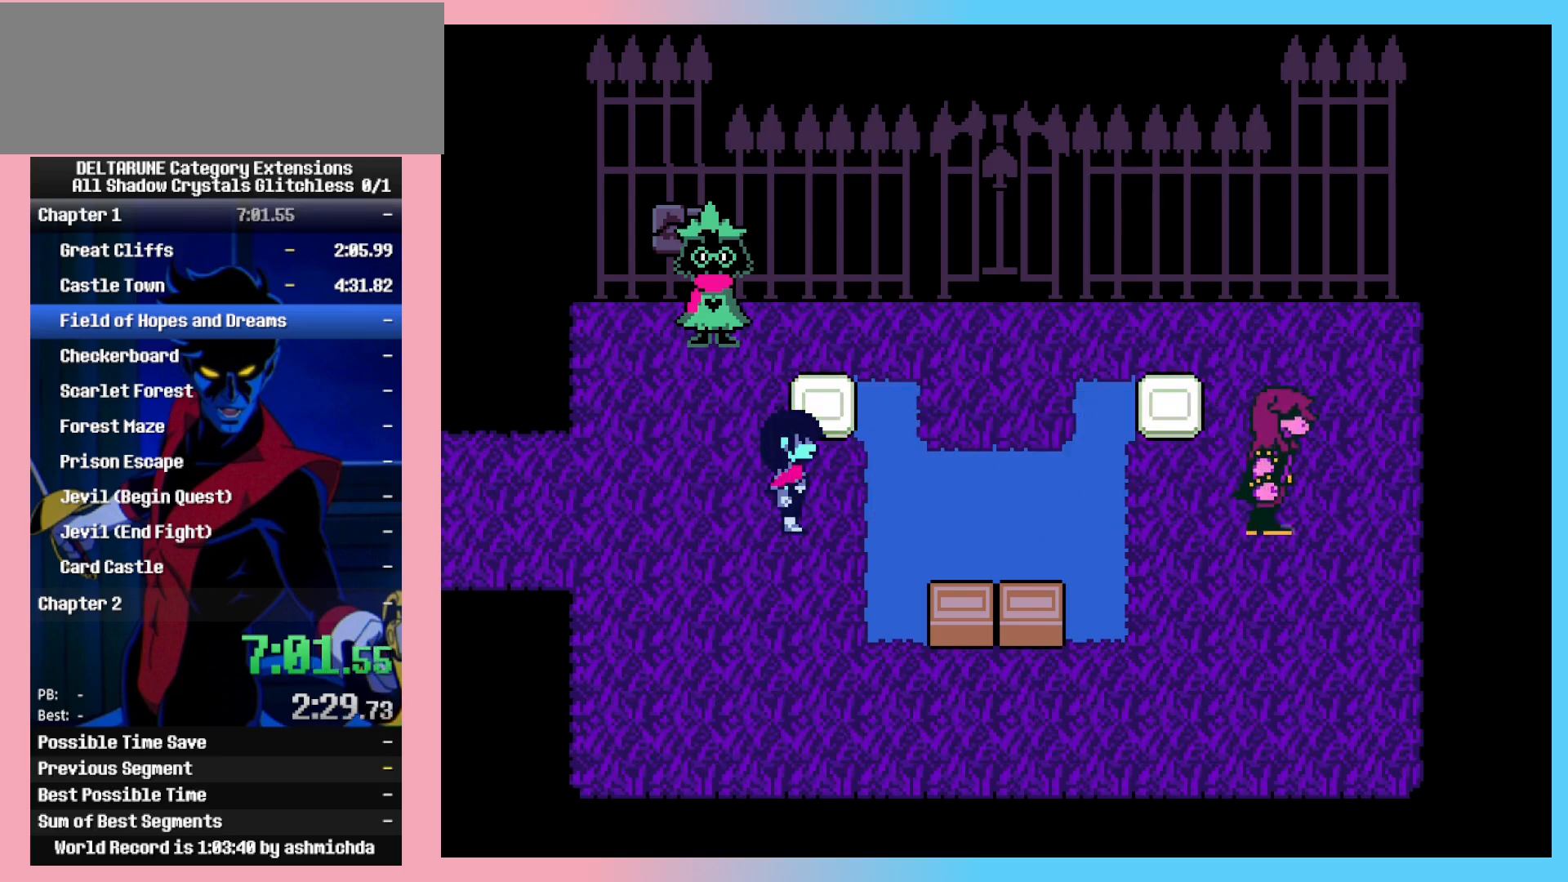
{"keys": ["down"], "events": [[133, "z", "up"]]}
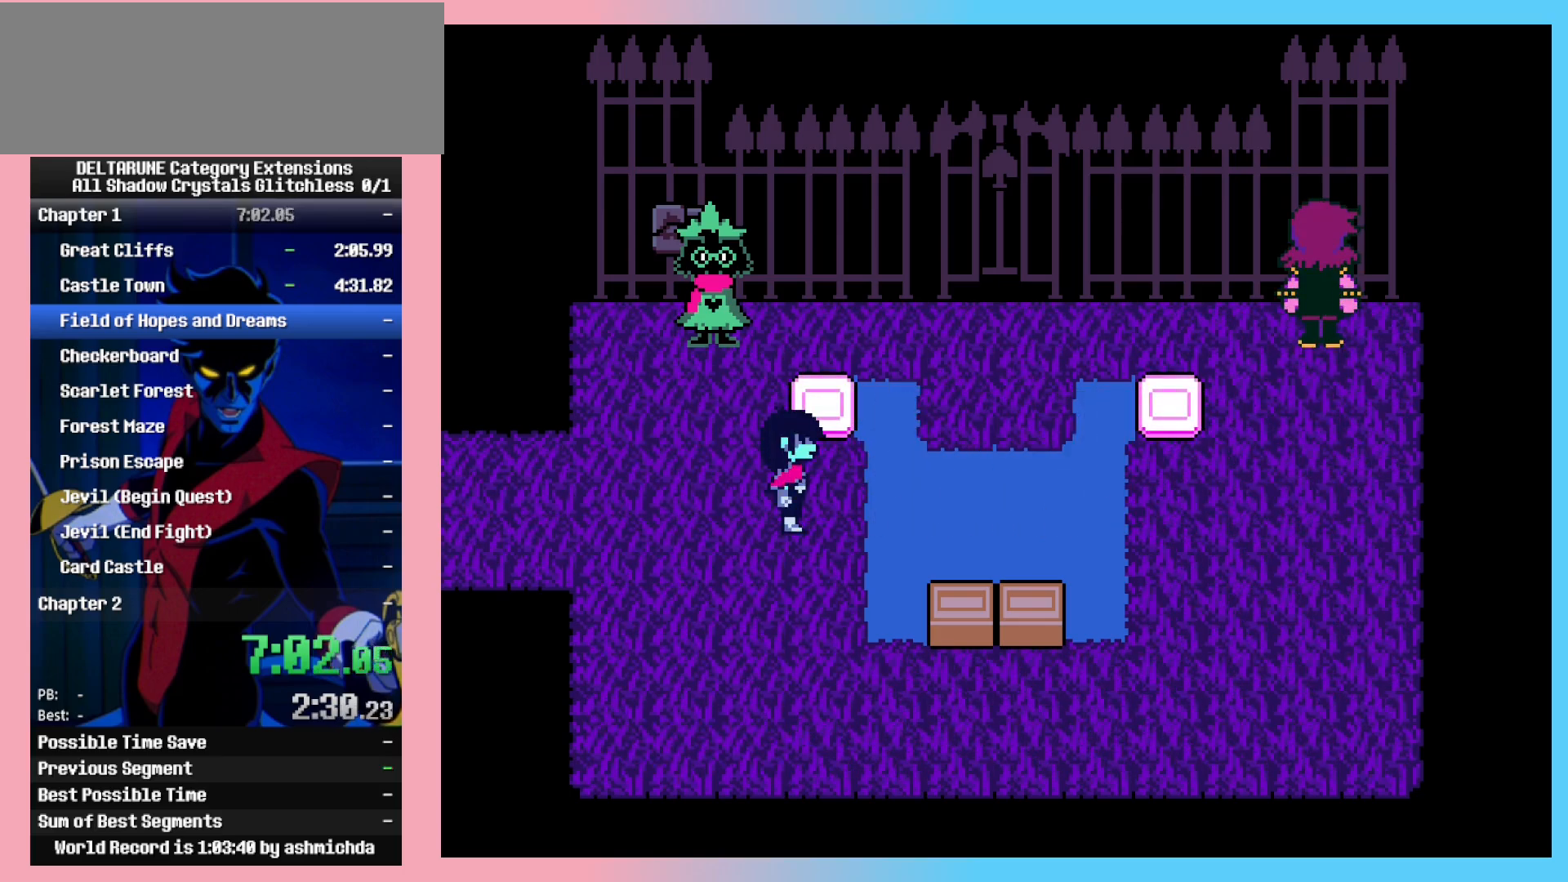
{"keys": ["down", "z"], "events": [[133, "z", "down"], [183, "z", "up"], [233, "z", "down"], [333, "z", "up"], [367, "z", "down"], [417, "z", "up"], [467, "z", "down"]]}
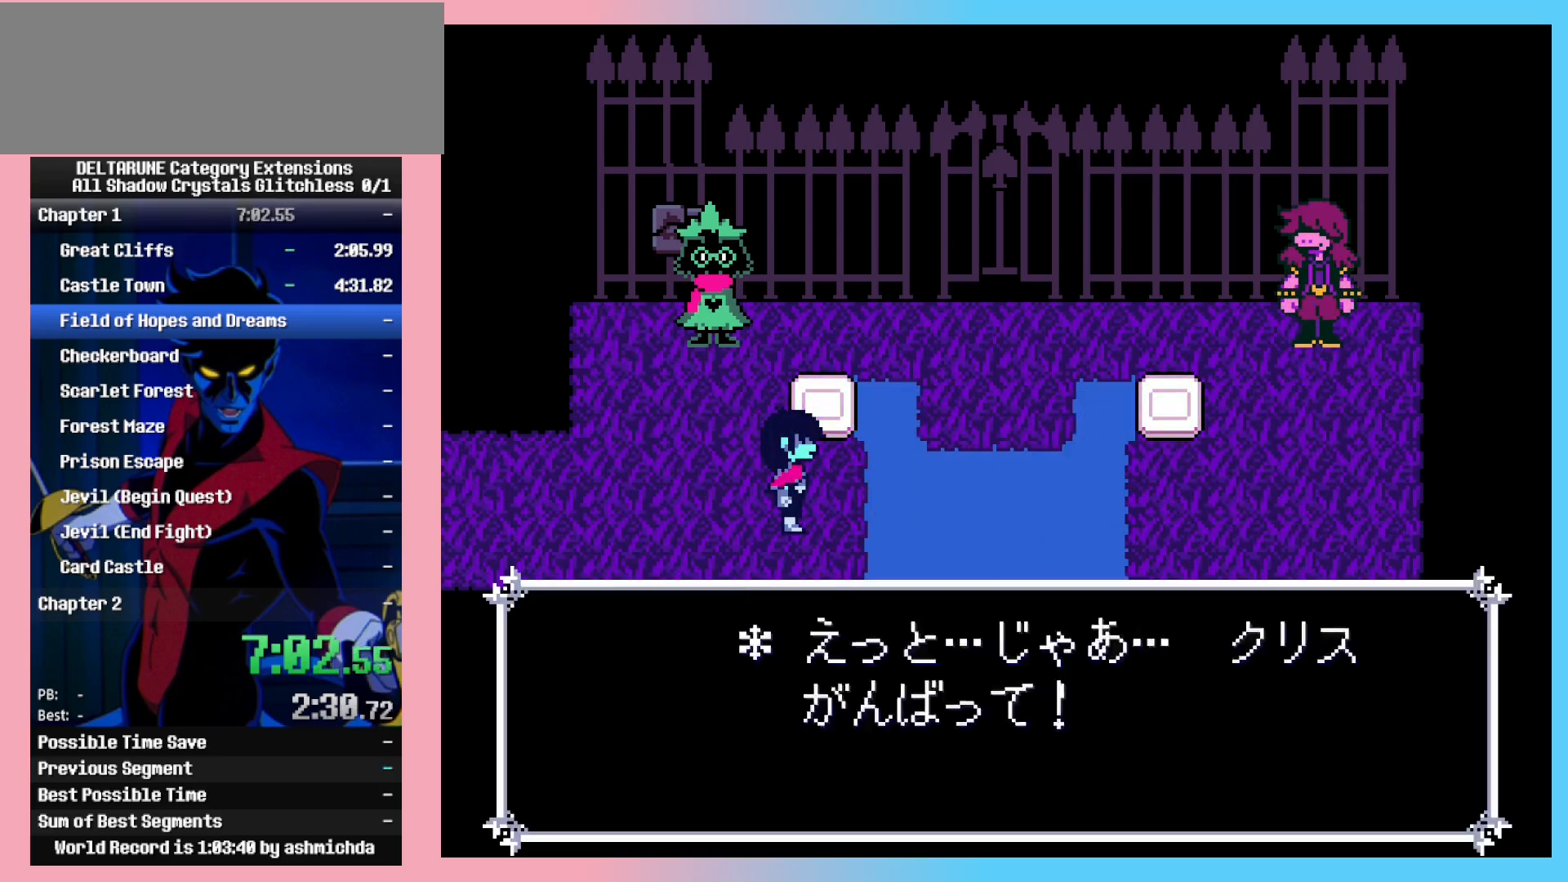
{"keys": ["down", "right"], "events": [[17, "z", "up"], [100, "right", "down"], [433, "right", "up"], [483, "right", "down"]]}
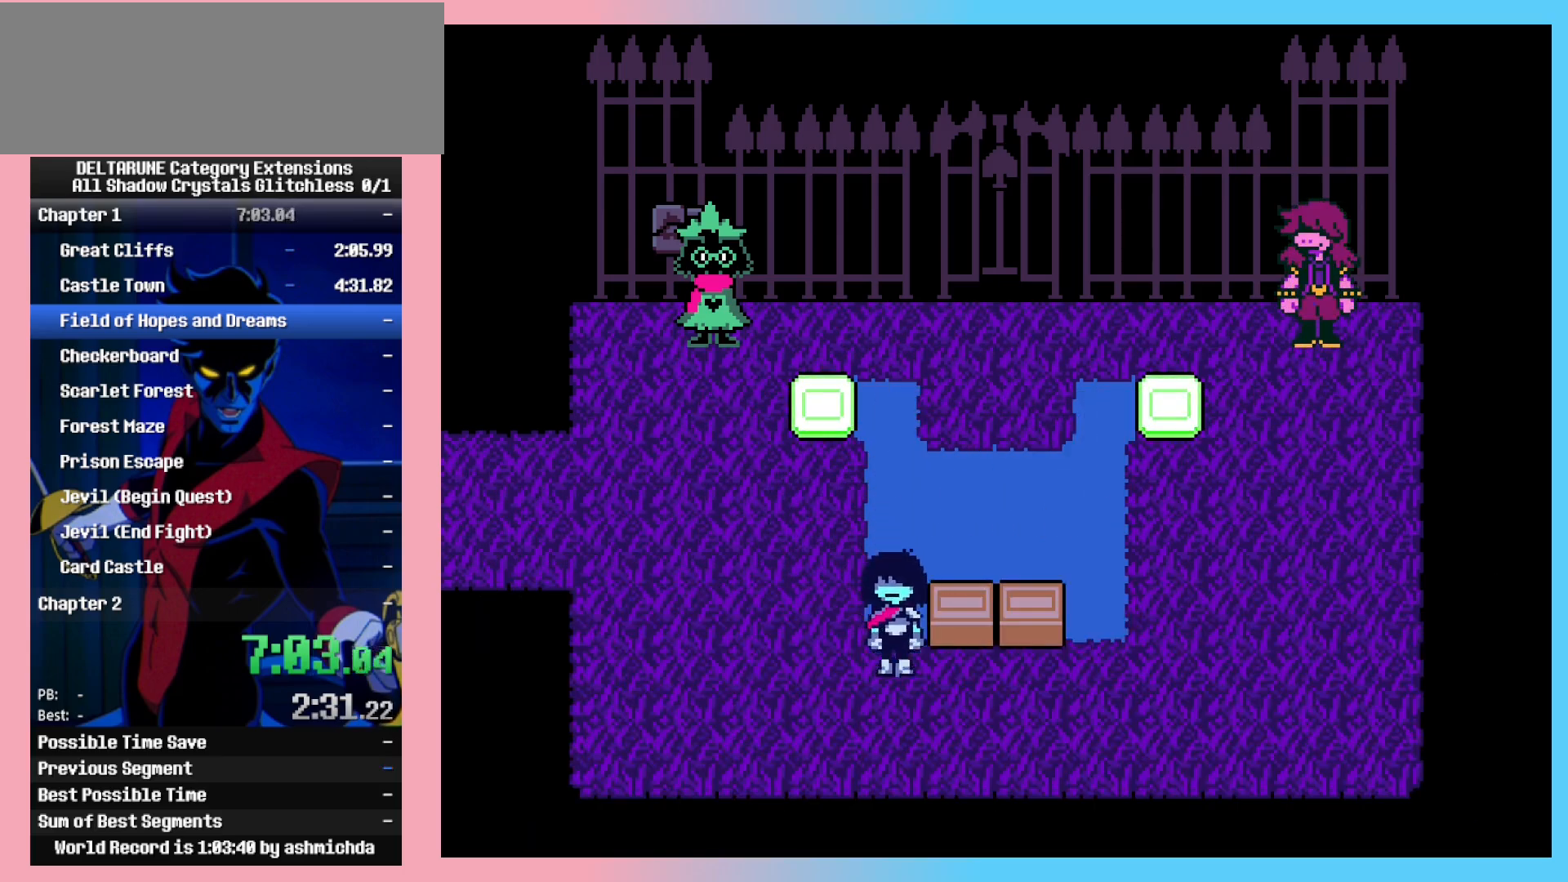
{"keys": ["up"], "events": [[83, "down", "up"], [167, "right", "up"], [167, "up", "down"], [167, "z", "down"], [217, "z", "up"], [267, "z", "down"], [400, "z", "up"], [450, "z", "down"], [500, "z", "up"]]}
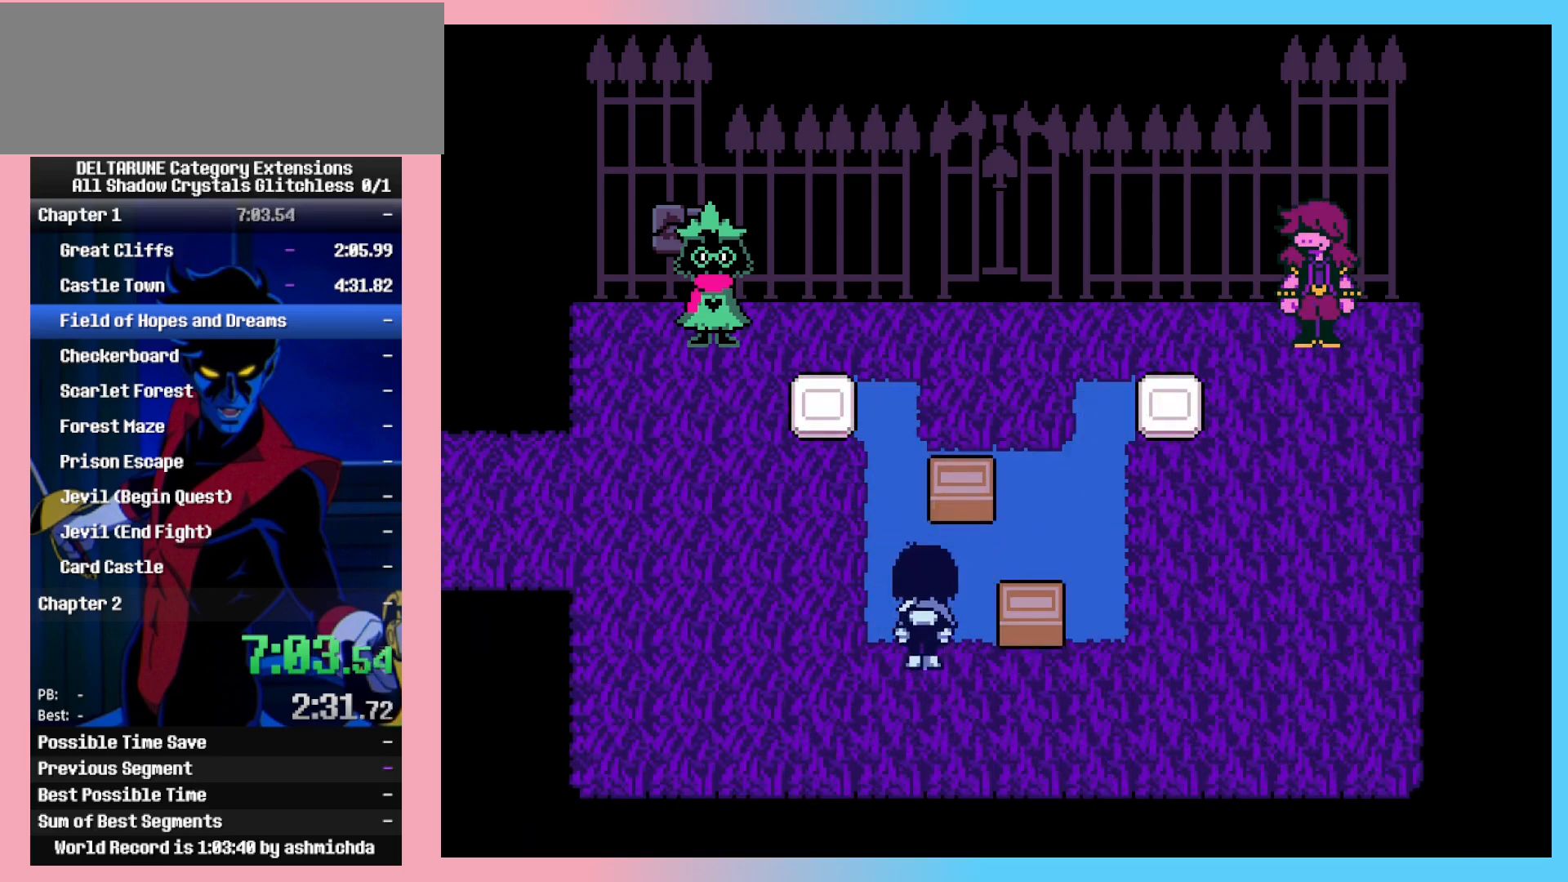
{"keys": ["down", "right"], "events": [[50, "right", "down"], [50, "z", "down"], [83, "up", "up"], [83, "z", "up"], [133, "z", "down"], [183, "down", "down"], [467, "z", "up"]]}
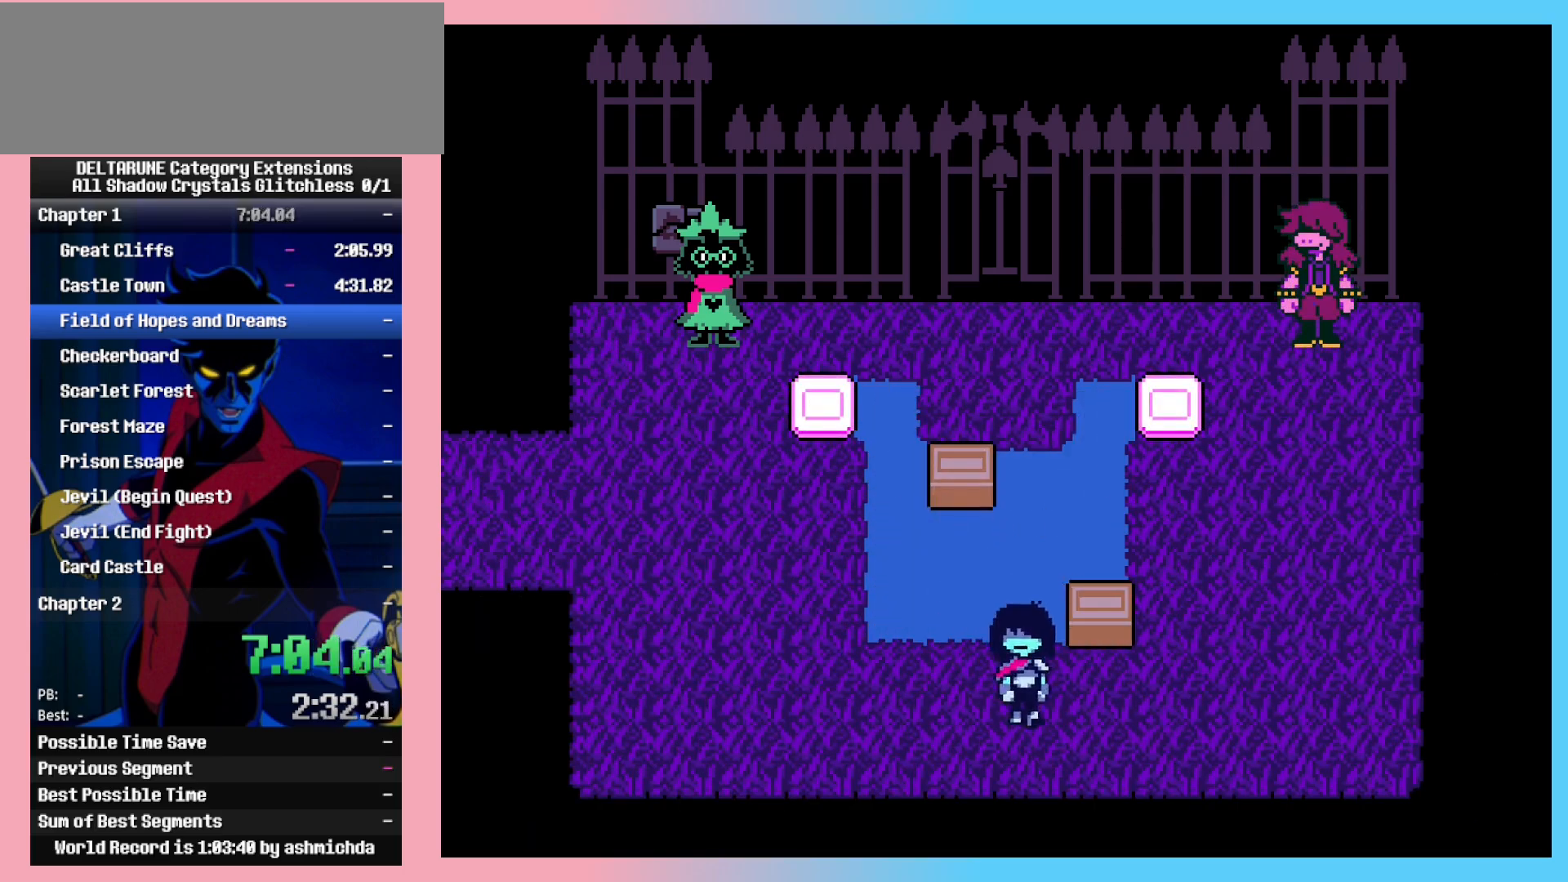
{"keys": ["up"], "events": [[17, "down", "up"], [67, "z", "down"], [100, "up", "down"], [100, "z", "up"], [150, "right", "up"], [150, "z", "down"], [200, "z", "up"], [250, "z", "down"], [300, "z", "up"], [350, "z", "down"], [383, "z", "up"], [433, "z", "down"], [483, "z", "up"]]}
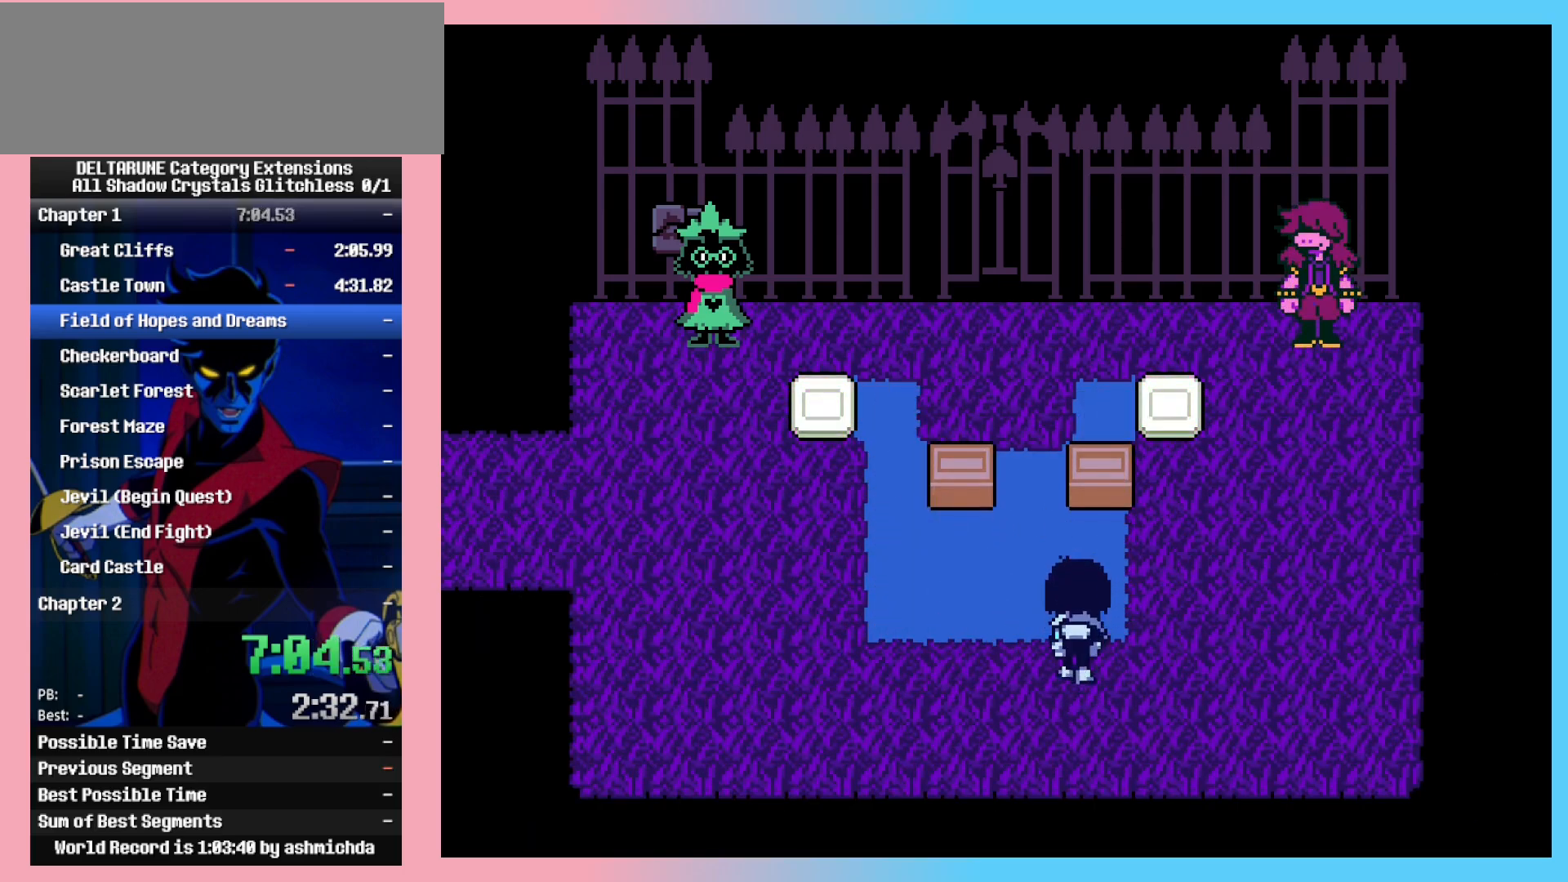
{"keys": ["up"], "events": [[33, "z", "down"], [67, "z", "up"], [117, "z", "down"], [167, "z", "up"], [217, "z", "down"], [267, "z", "up"]]}
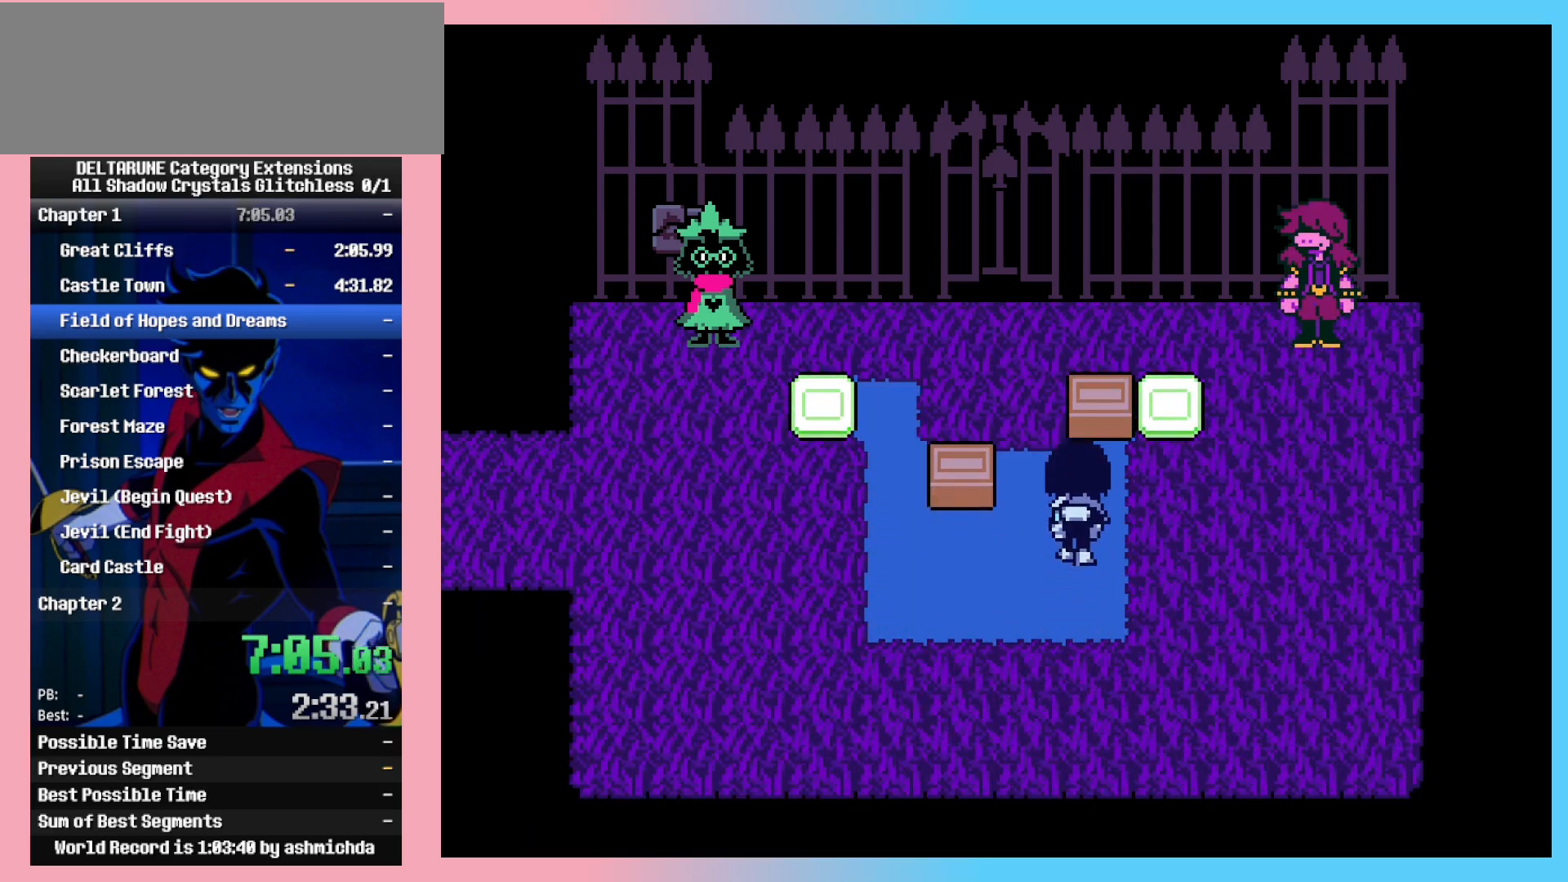
{"keys": ["down", "left", "z"], "events": [[50, "left", "down"], [50, "up", "up"], [83, "z", "down"], [133, "down", "down"], [133, "z", "up"], [183, "z", "down"]]}
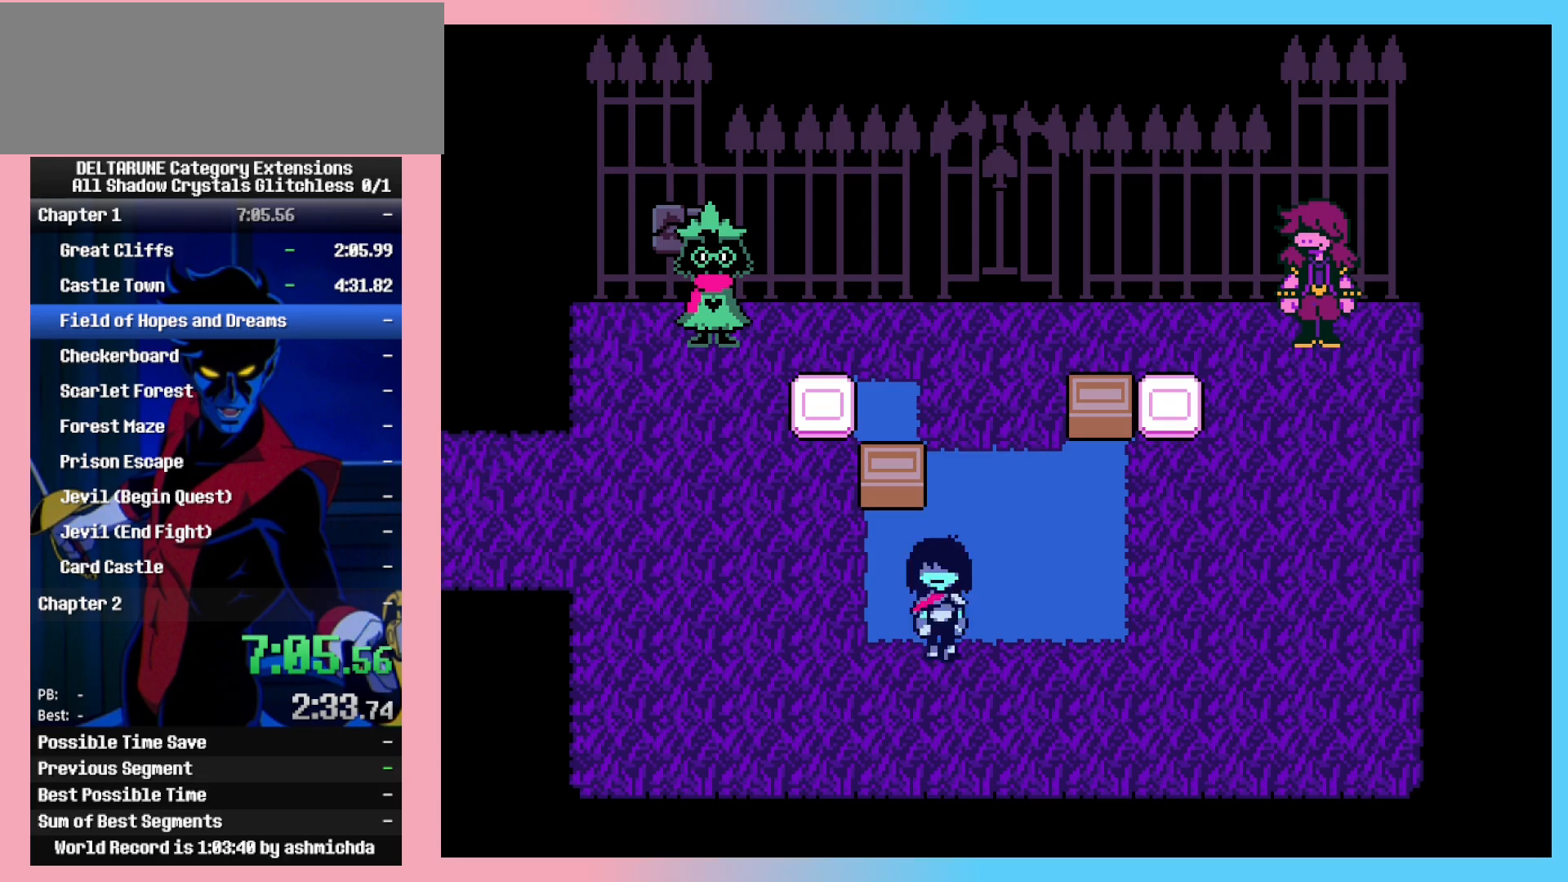
{"keys": ["left"], "events": [[17, "down", "up"], [17, "z", "up"], [67, "up", "down"], [100, "left", "up"], [100, "right", "down"], [100, "z", "down"], [150, "z", "up"], [200, "z", "down"], [433, "left", "down"], [433, "right", "up"], [433, "z", "up"], [483, "up", "up"]]}
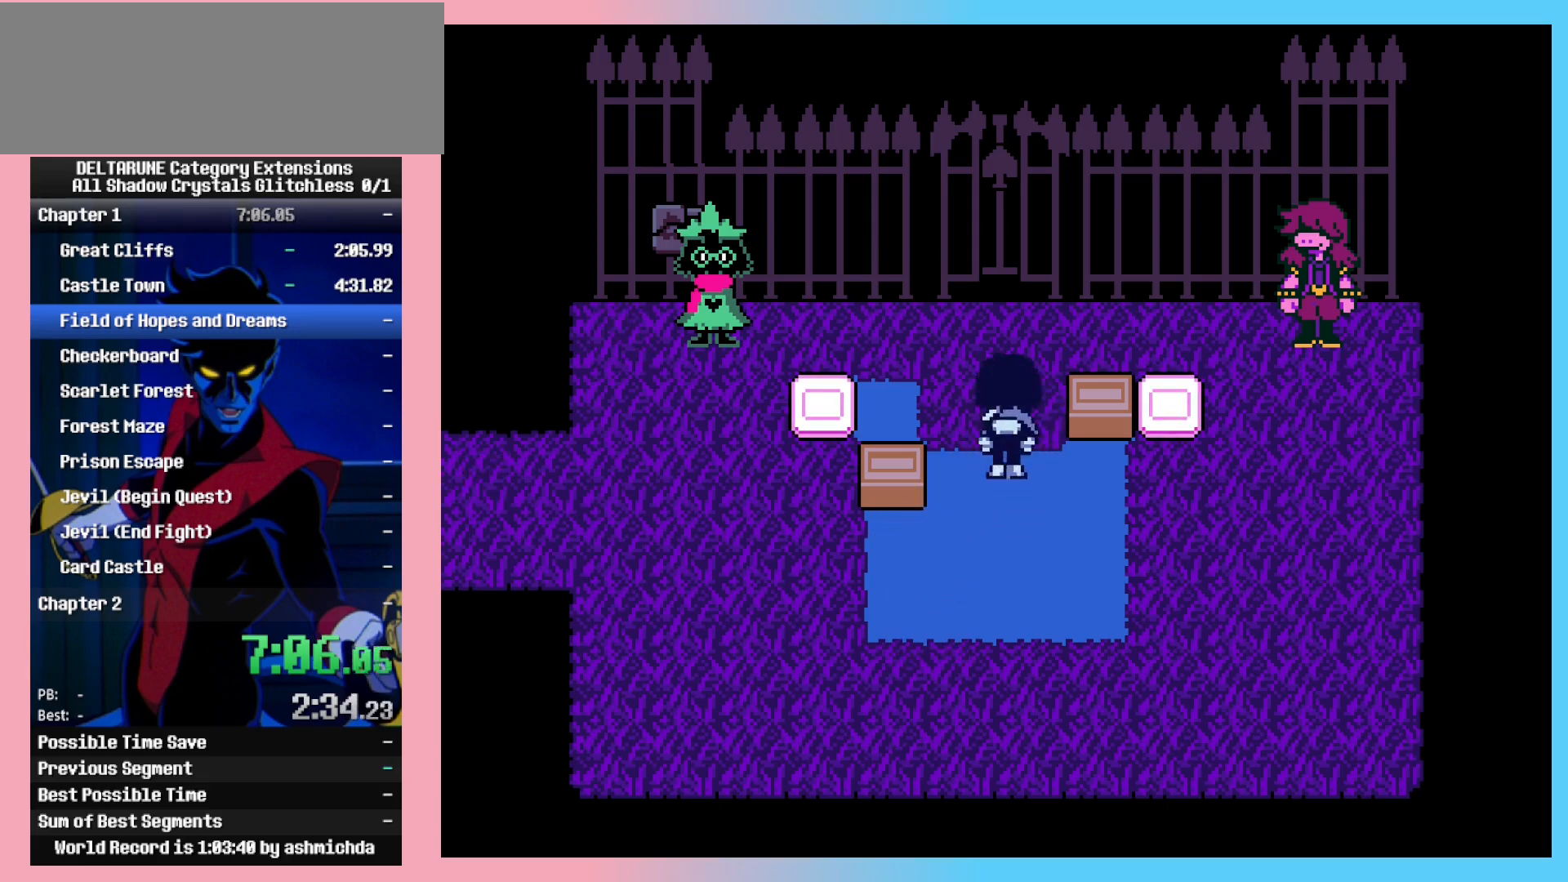
{"keys": ["down", "left"], "events": [[33, "left", "up"], [67, "down", "down"], [317, "left", "down"]]}
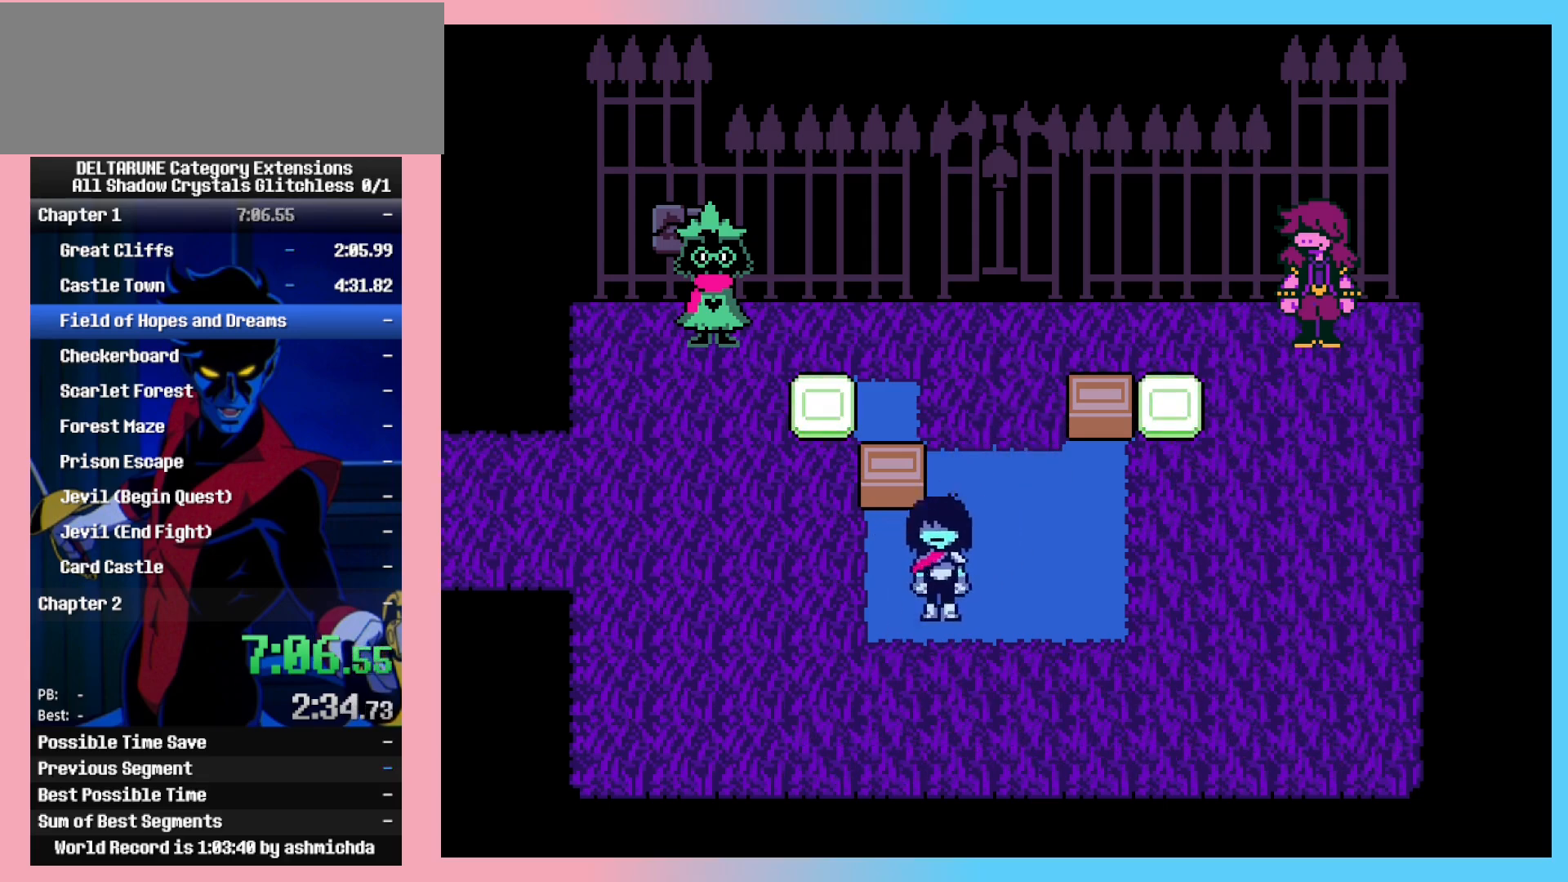
{"keys": ["right", "up", "z"], "events": [[50, "down", "up"], [100, "left", "up"], [133, "up", "down"], [133, "z", "down"], [183, "z", "up"], [233, "right", "down"], [233, "z", "down"]]}
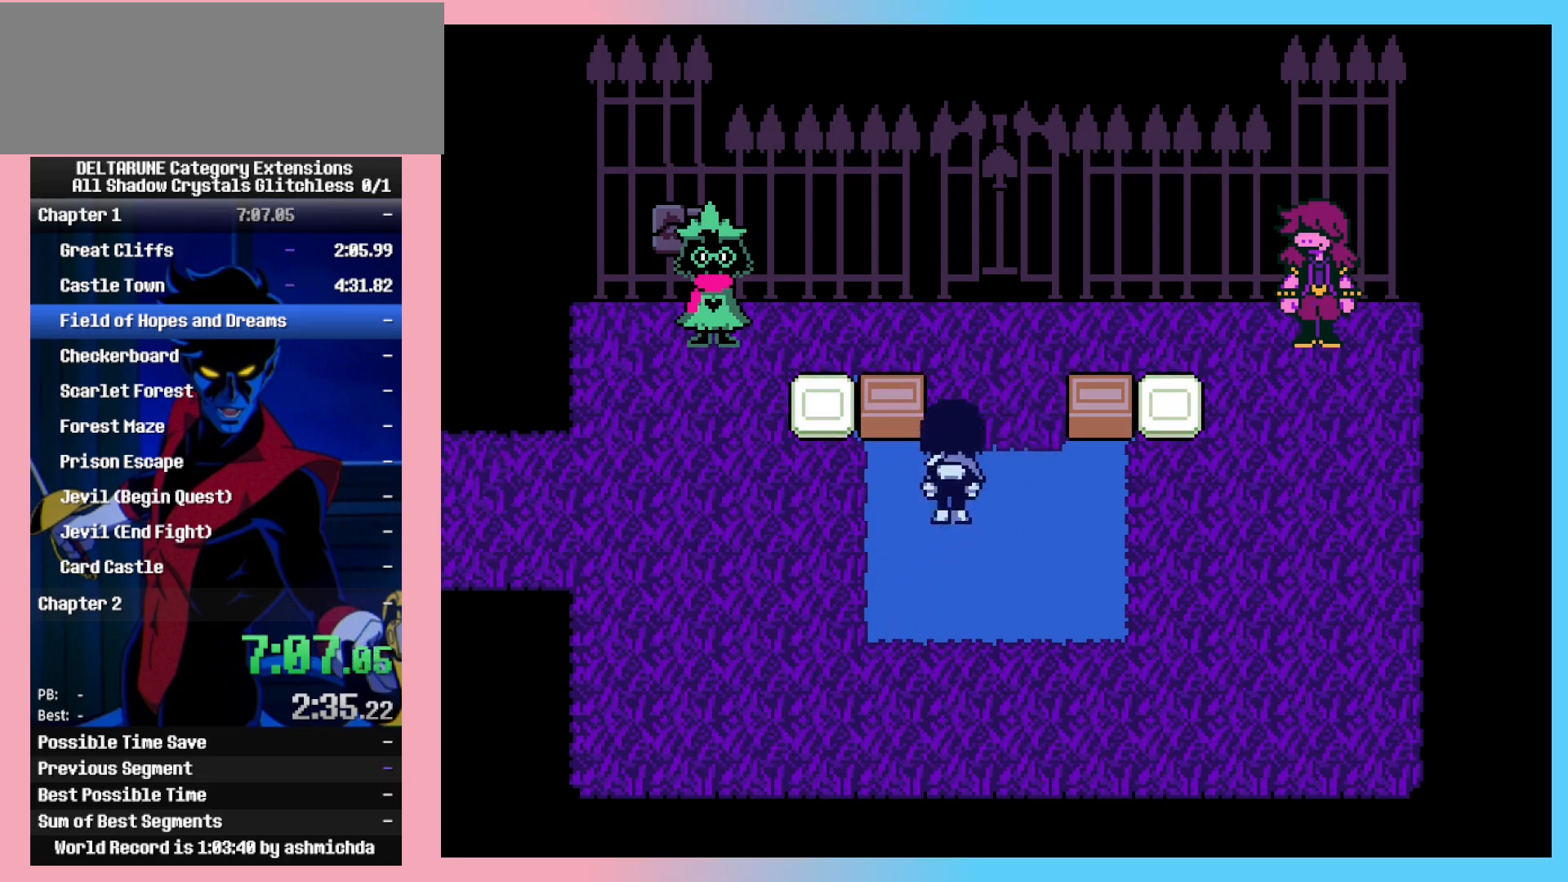
{"keys": ["right", "z"], "events": [[117, "z", "up"], [200, "left", "down"], [200, "right", "up"], [200, "z", "down"], [250, "up", "up"], [350, "left", "up"], [350, "right", "down"]]}
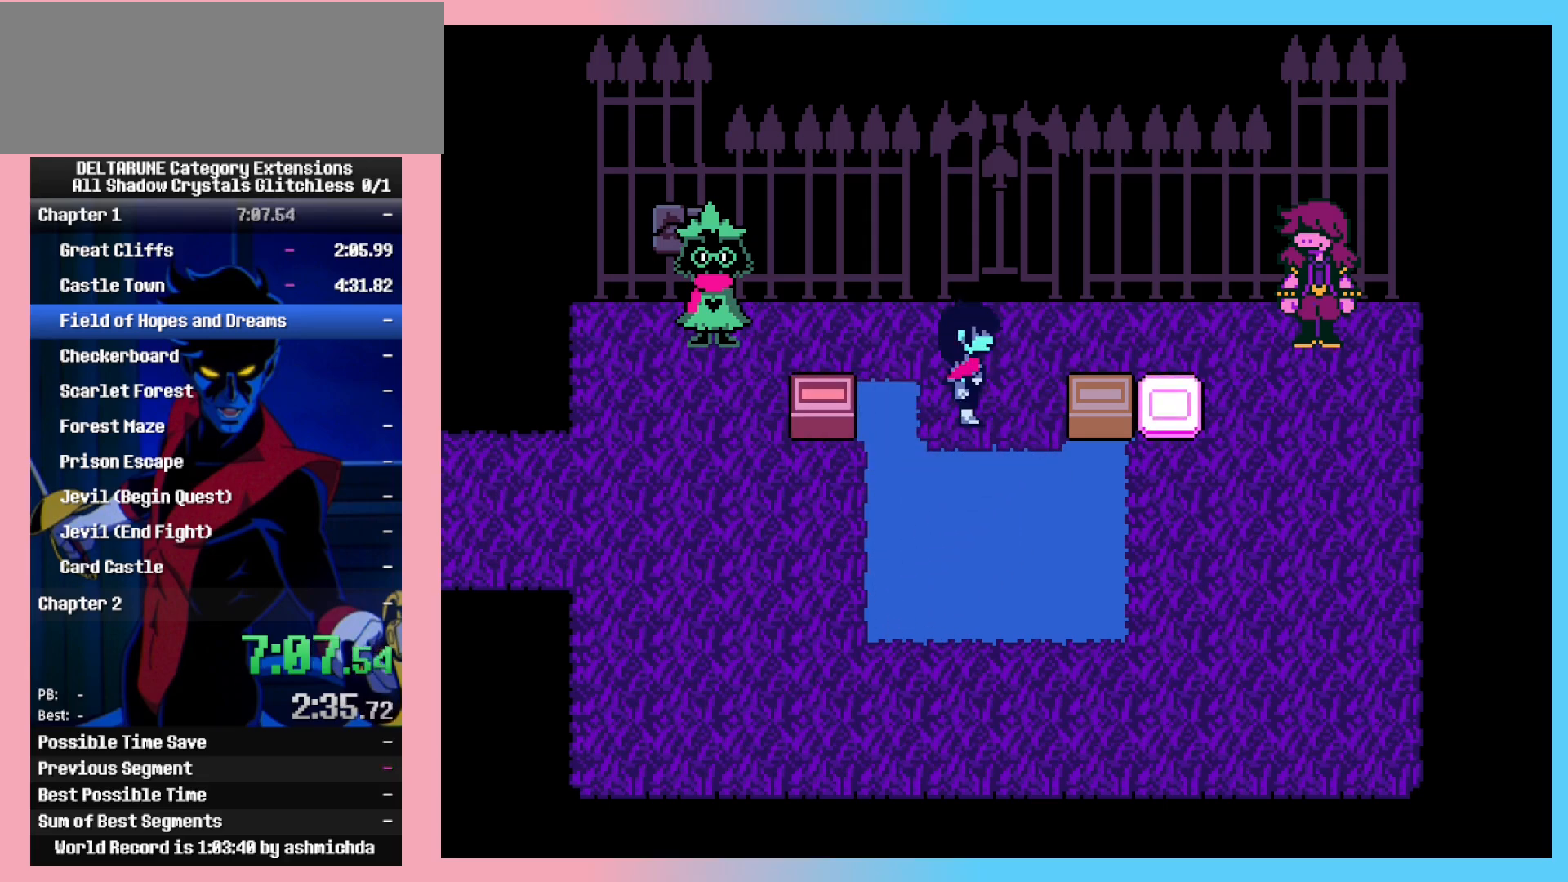
{"keys": ["up"], "events": [[83, "z", "up"], [117, "z", "down"], [217, "z", "up"], [267, "z", "down"], [317, "z", "up"], [350, "z", "down"], [400, "up", "down"], [400, "z", "up"], [450, "right", "up"]]}
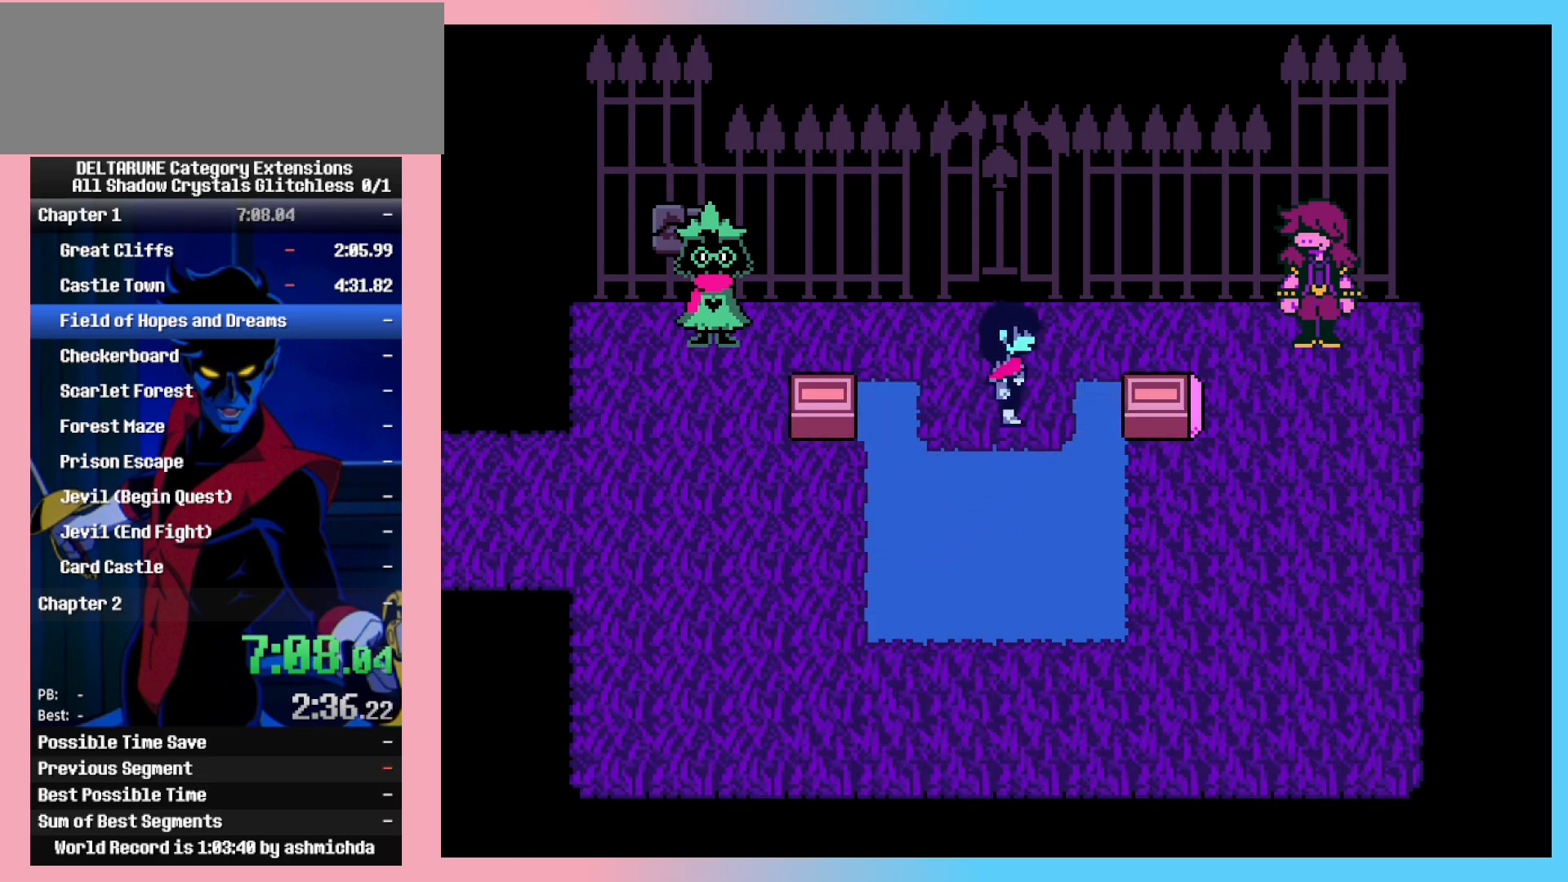
{"keys": ["z"], "events": [[183, "up", "up"], [333, "return", "down"], [333, "z", "down"], [367, "return", "up"], [367, "z", "up"], [417, "return", "down"], [417, "z", "down"], [467, "return", "up"]]}
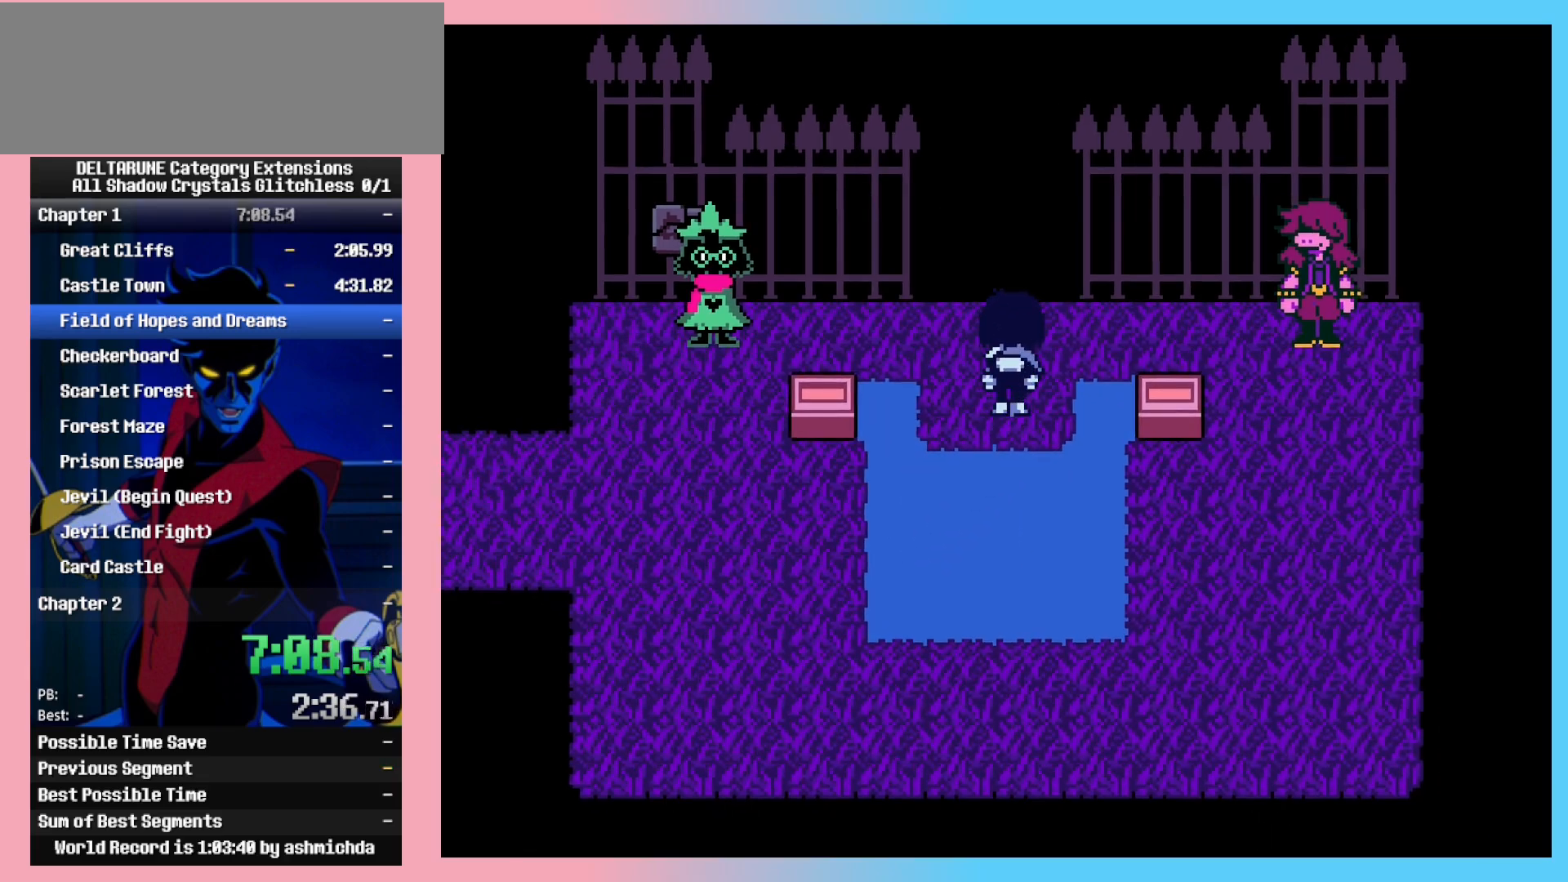
{"keys": ["return", "z"], "events": [[67, "return", "down"], [67, "z", "up"], [117, "return", "up"], [117, "z", "down"], [150, "return", "down"], [200, "return", "up"], [250, "z", "up"], [300, "return", "down"], [300, "z", "down"], [350, "return", "up"], [350, "z", "up"], [383, "return", "down"], [383, "z", "down"], [433, "return", "up"], [433, "z", "up"], [483, "return", "down"], [483, "z", "down"]]}
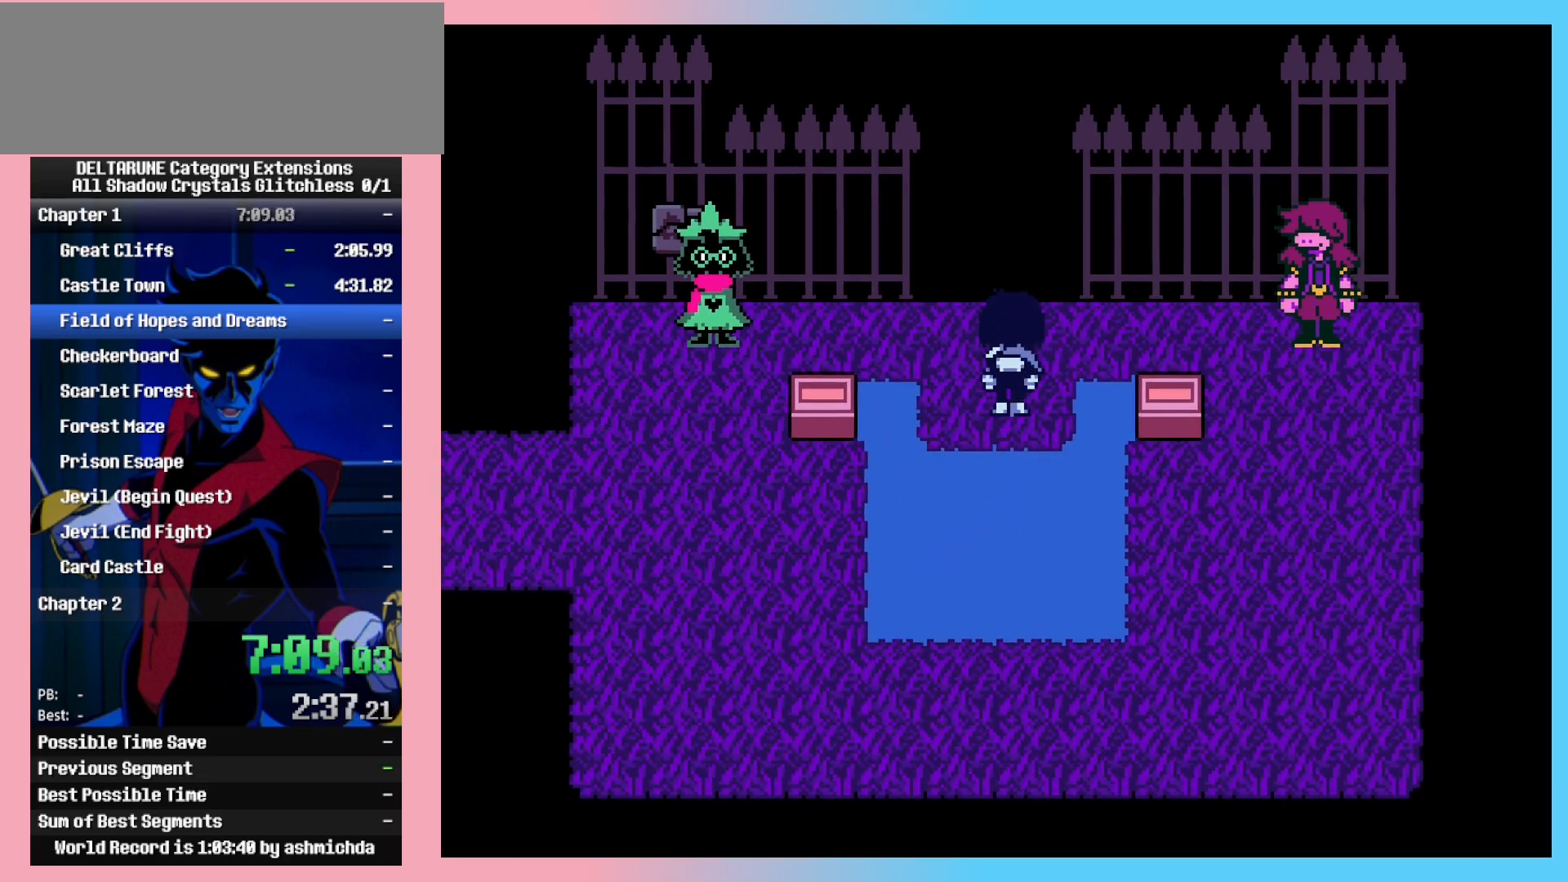
{"keys": [], "events": [[33, "return", "up"], [33, "z", "up"], [83, "z", "down"], [117, "return", "down"], [117, "z", "up"], [167, "return", "up"], [167, "z", "down"], [217, "return", "down"], [217, "z", "up"], [267, "return", "up"], [267, "z", "down"], [317, "return", "down"], [317, "z", "up"], [350, "return", "up"], [350, "z", "down"], [400, "z", "up"]]}